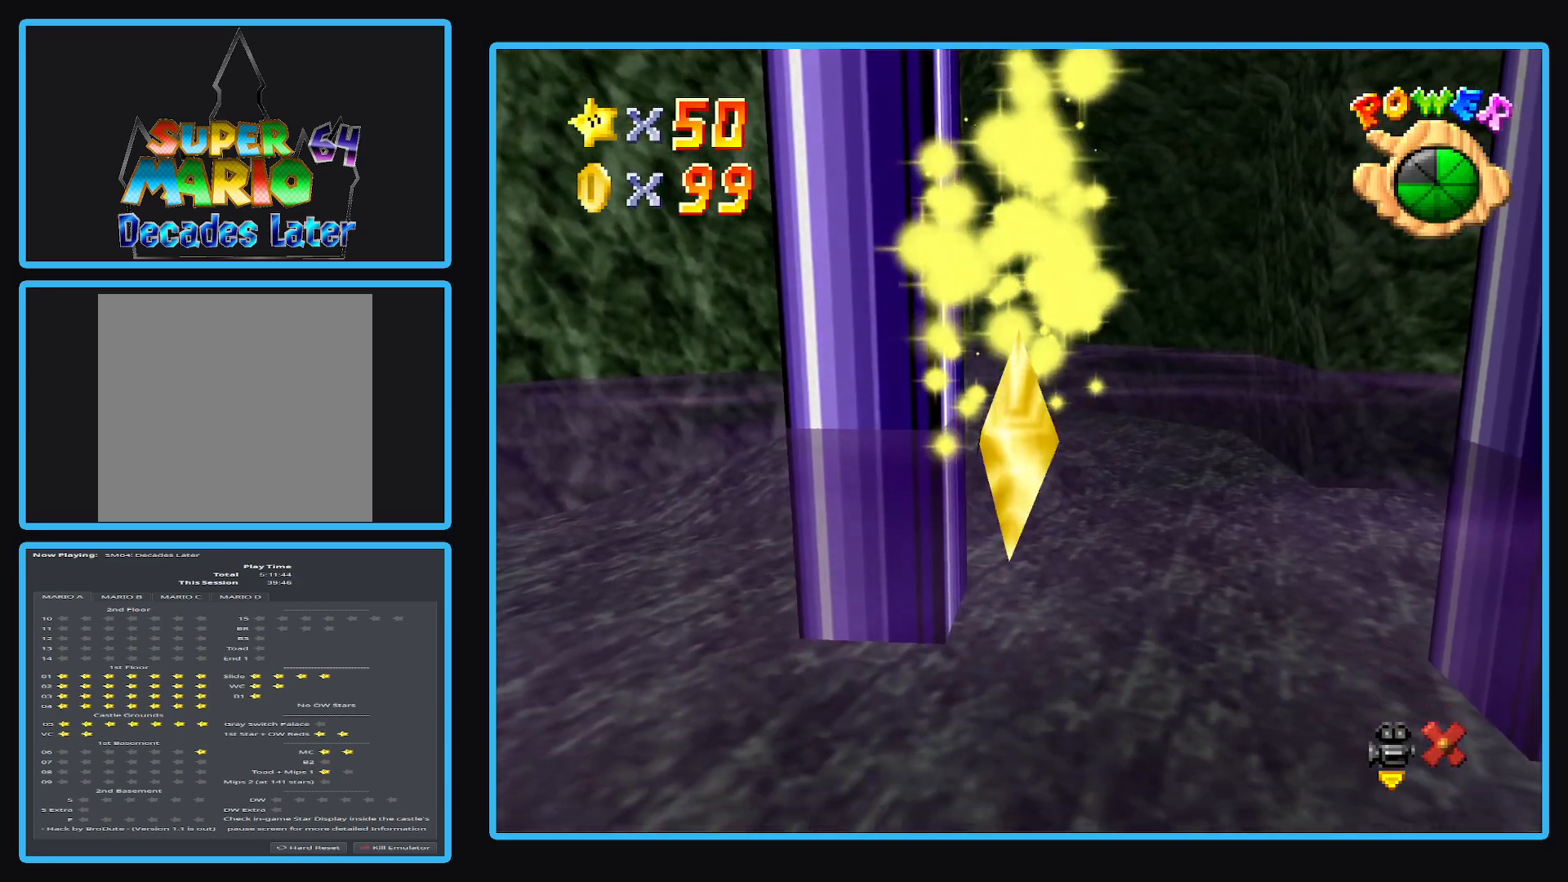
Gameplay with a controller (Xbox layout); each line is a JSON object with the inputs held at the frame after it. "events" lists button and stick changes between this image and that frame as [ms after this image, input, new state], when the widget could be followed in between. Not read: L3 R3.
{"buttons": [], "left_stick": "center", "right_stick": "center", "events": []}
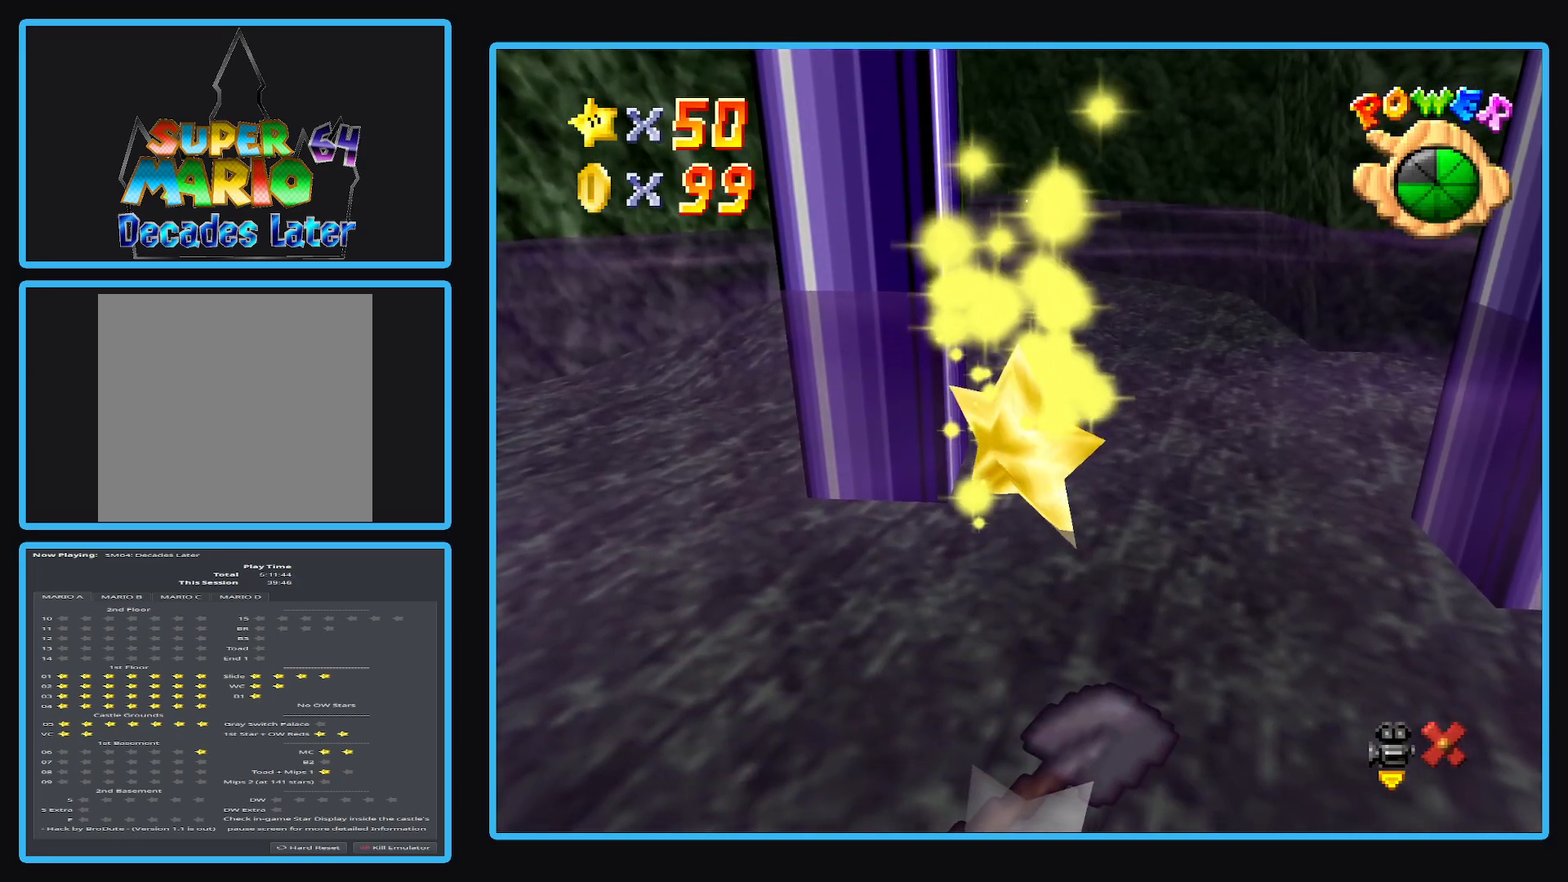
{"buttons": [], "left_stick": "center", "right_stick": "center", "events": []}
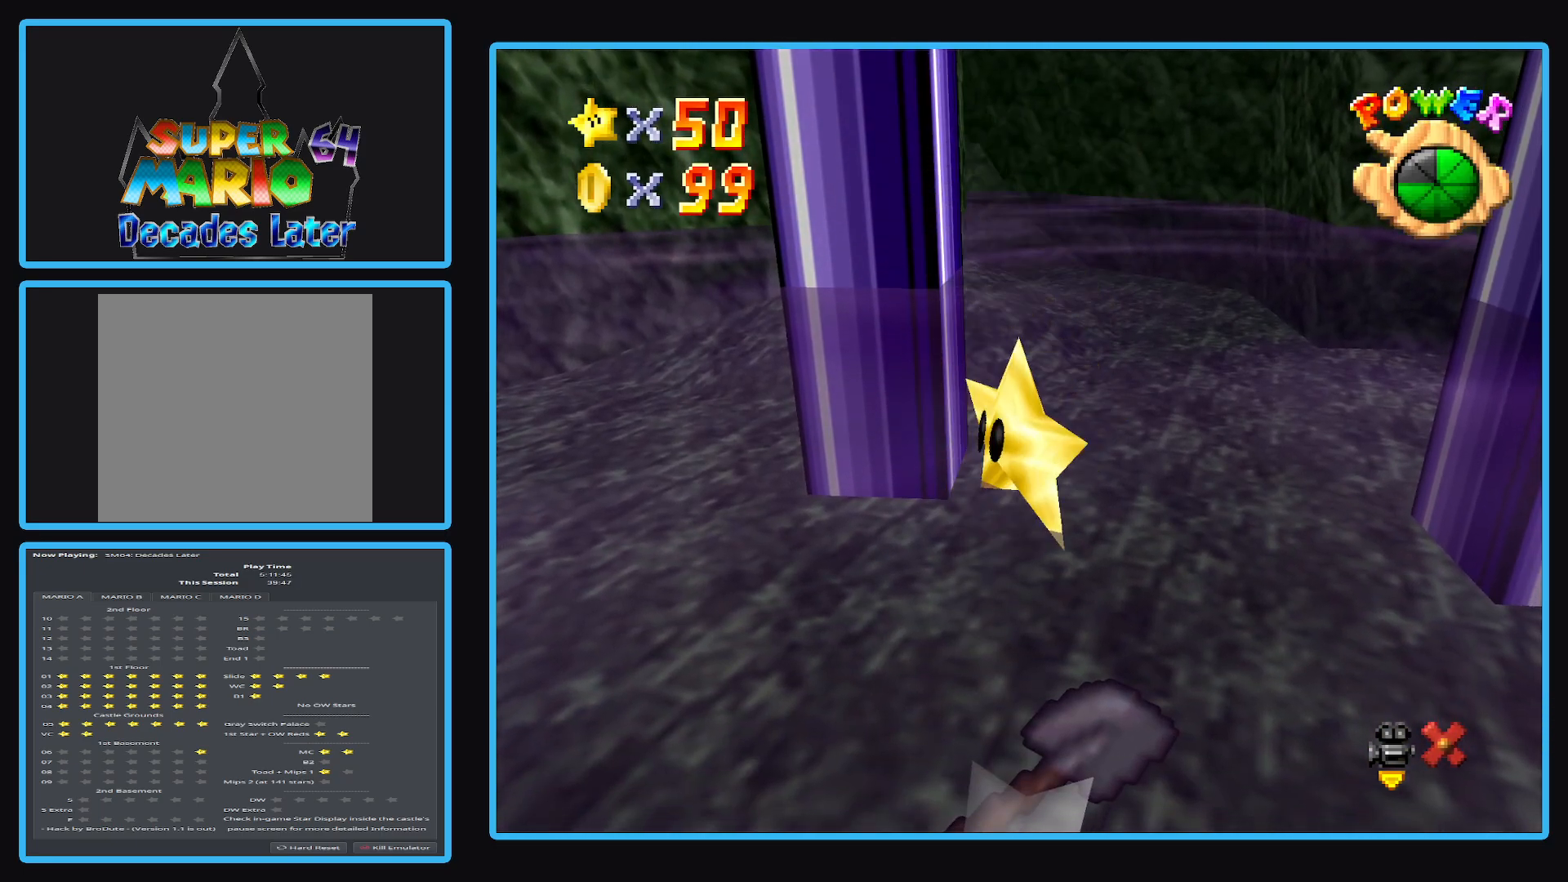
{"buttons": [], "left_stick": "right", "right_stick": "center", "events": [[283, "left_stick", "right"]]}
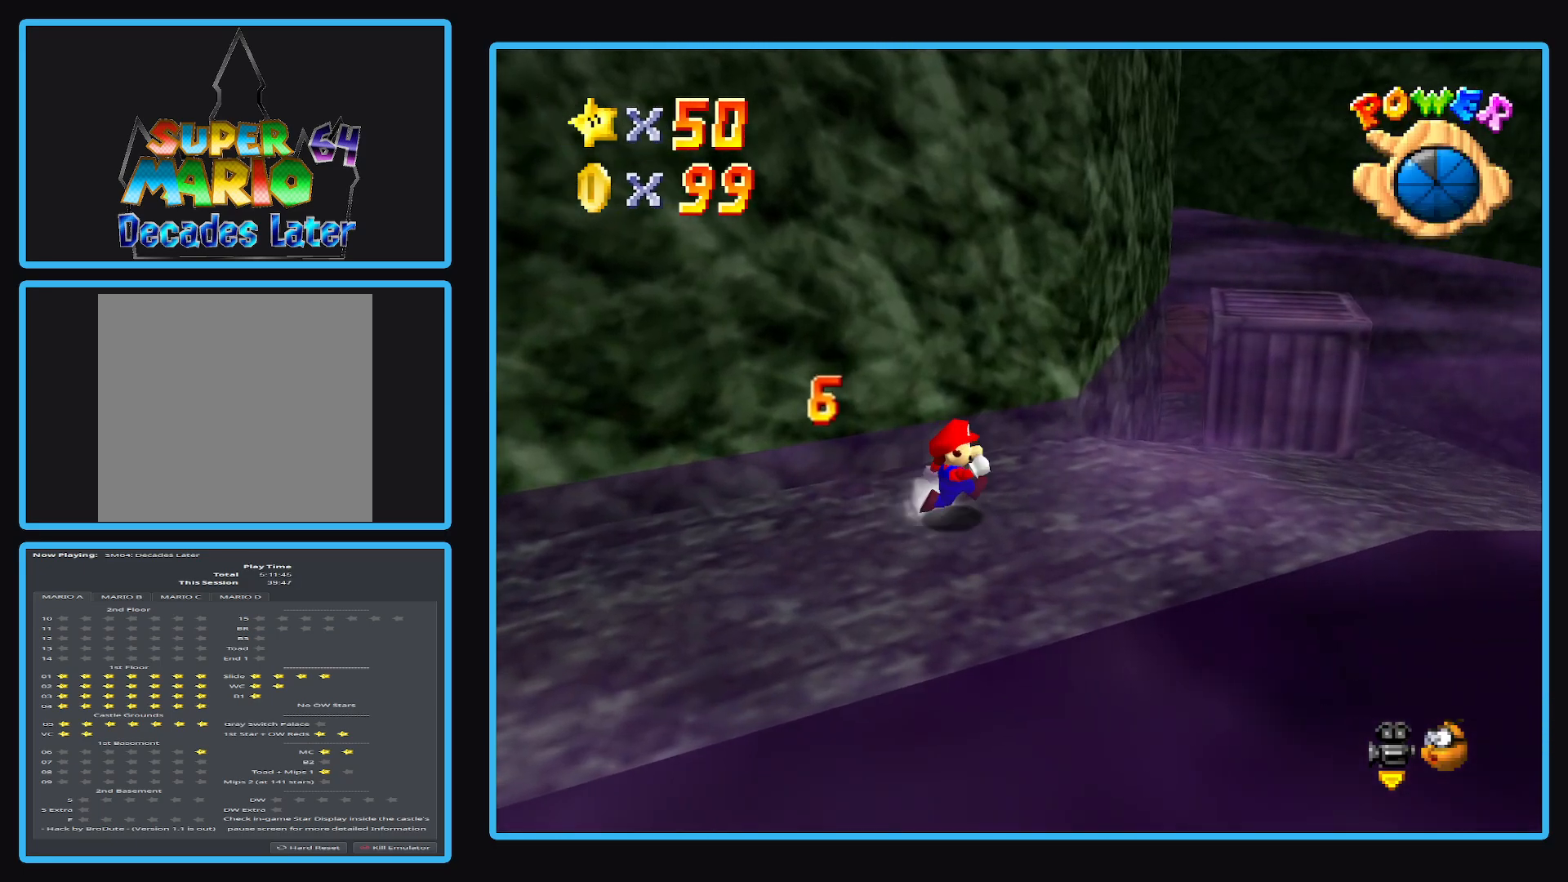
{"buttons": [], "left_stick": "up-right", "right_stick": "center", "events": [[467, "left_stick", "up-right"]]}
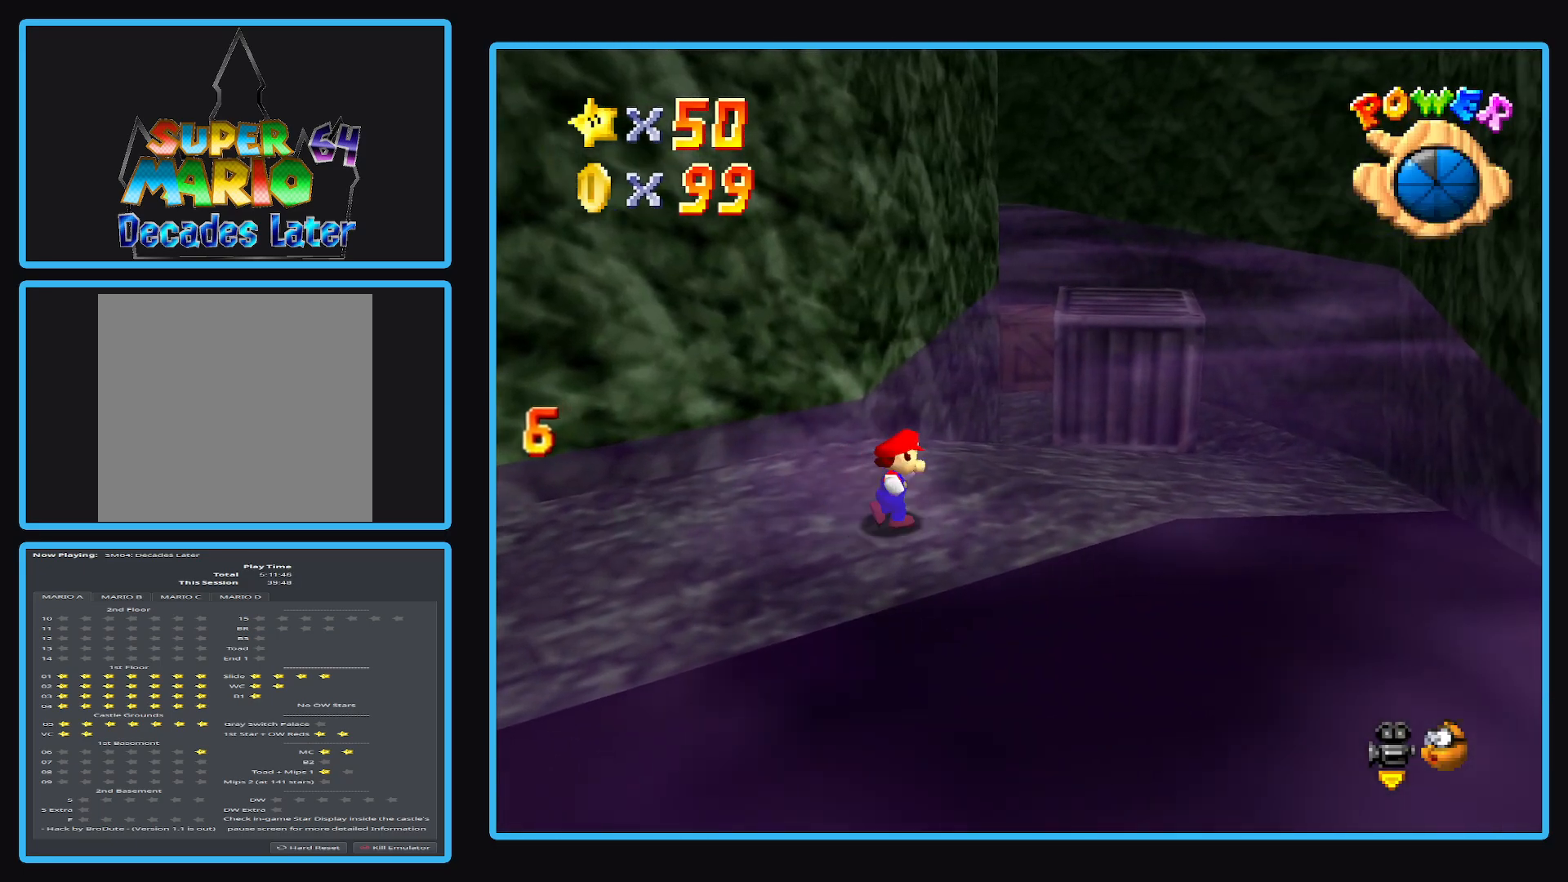
{"buttons": ["A", "L2"], "left_stick": "up-right", "right_stick": "center", "events": [[333, "L2", "down"], [433, "A", "down"]]}
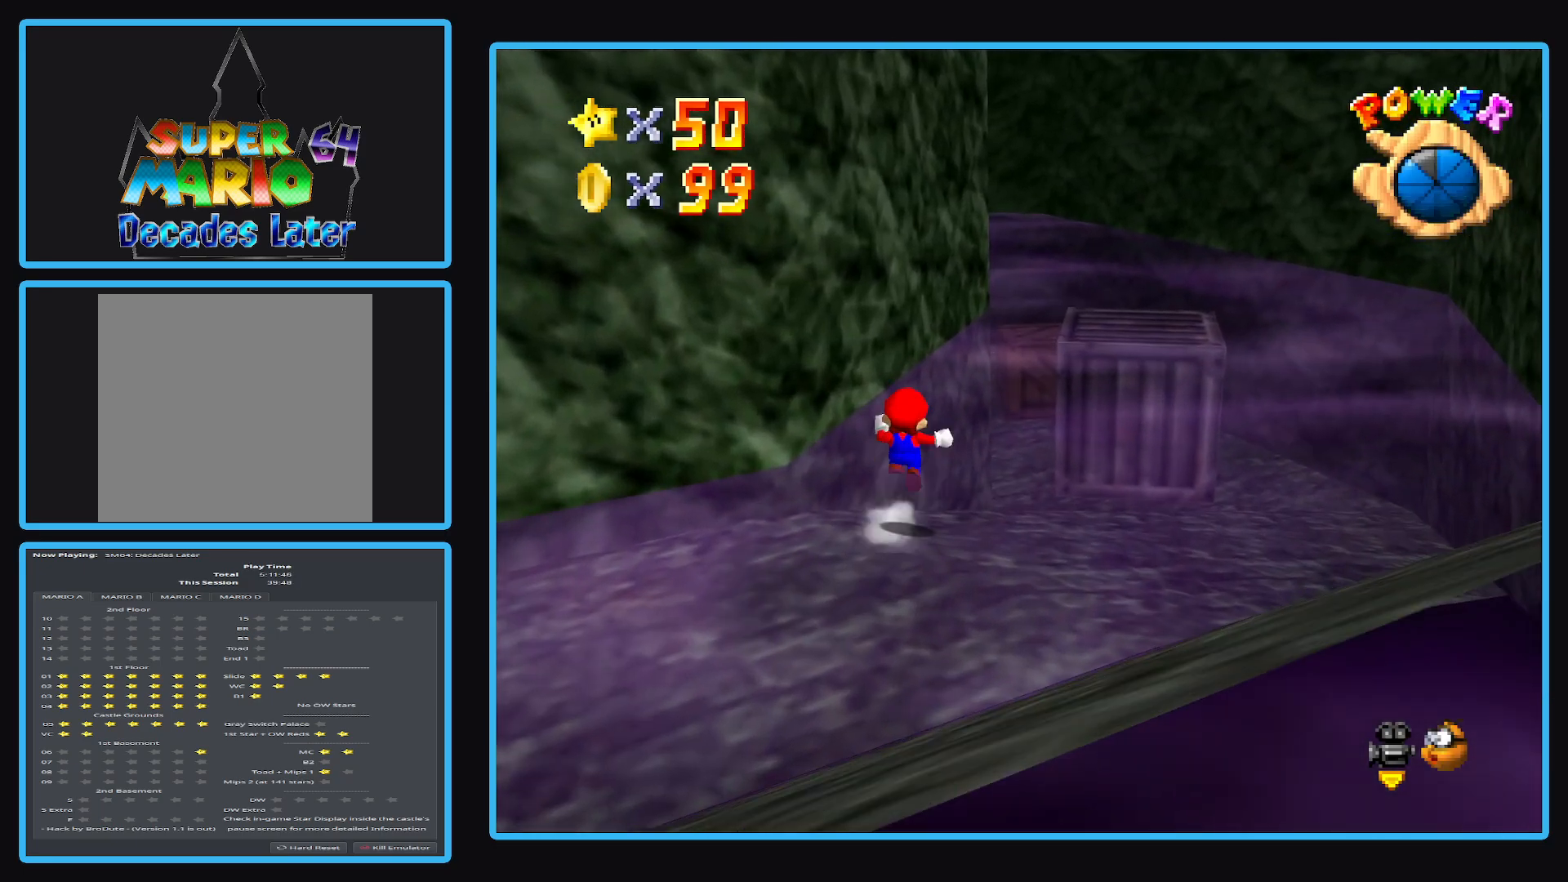
{"buttons": [], "left_stick": "up-right", "right_stick": "center", "events": [[317, "L2", "up"], [383, "A", "up"]]}
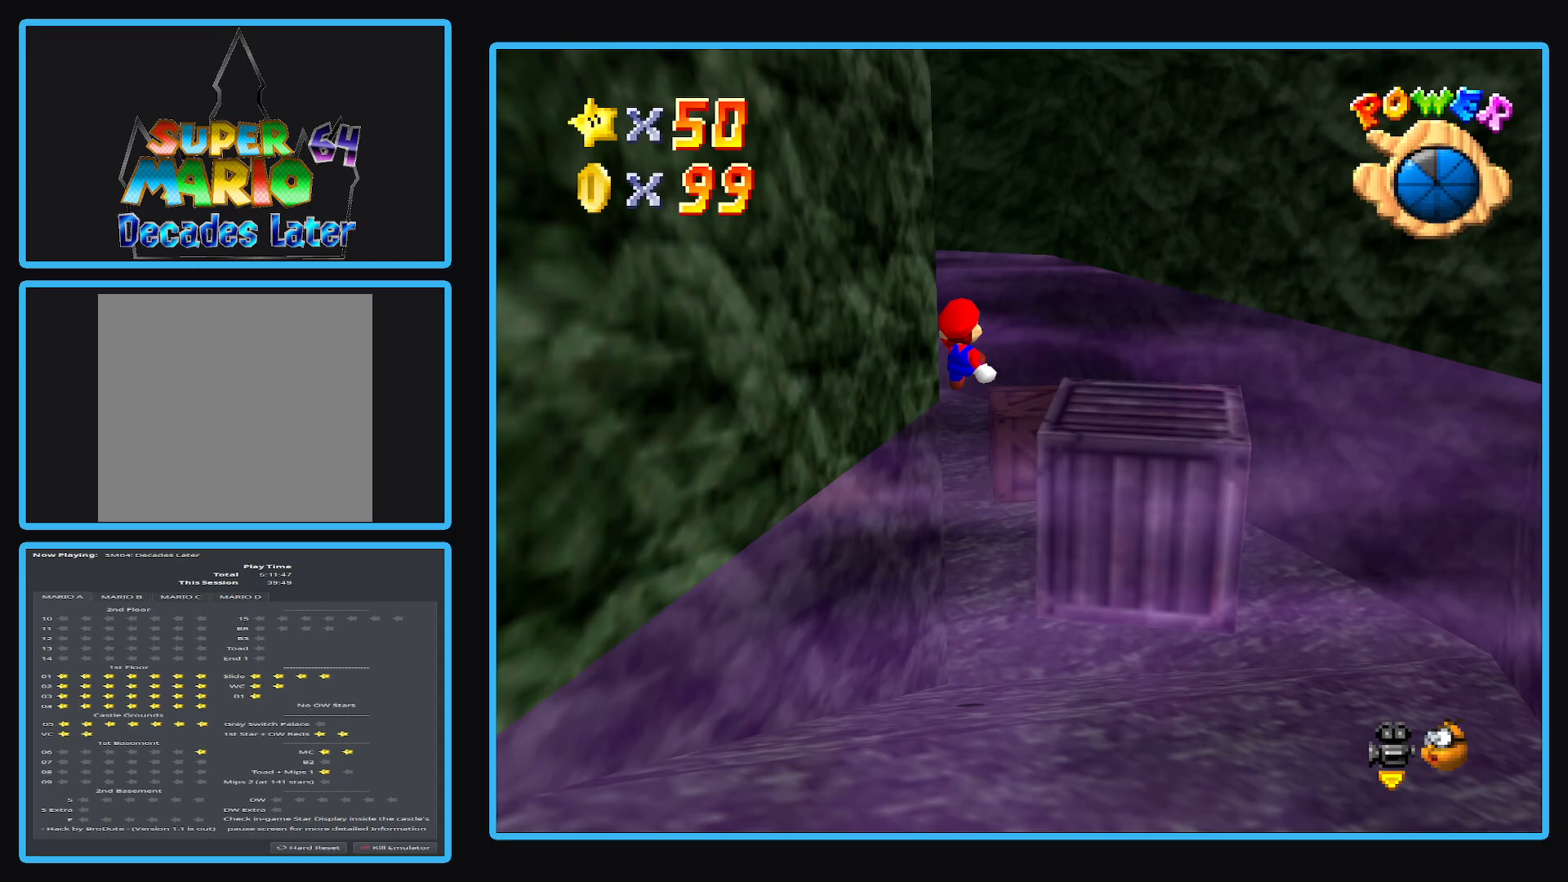
{"buttons": ["B"], "left_stick": "center", "right_stick": "center", "events": [[17, "left_stick", "right"], [200, "B", "down"], [350, "B", "up"], [417, "B", "down"], [467, "left_stick", "center"]]}
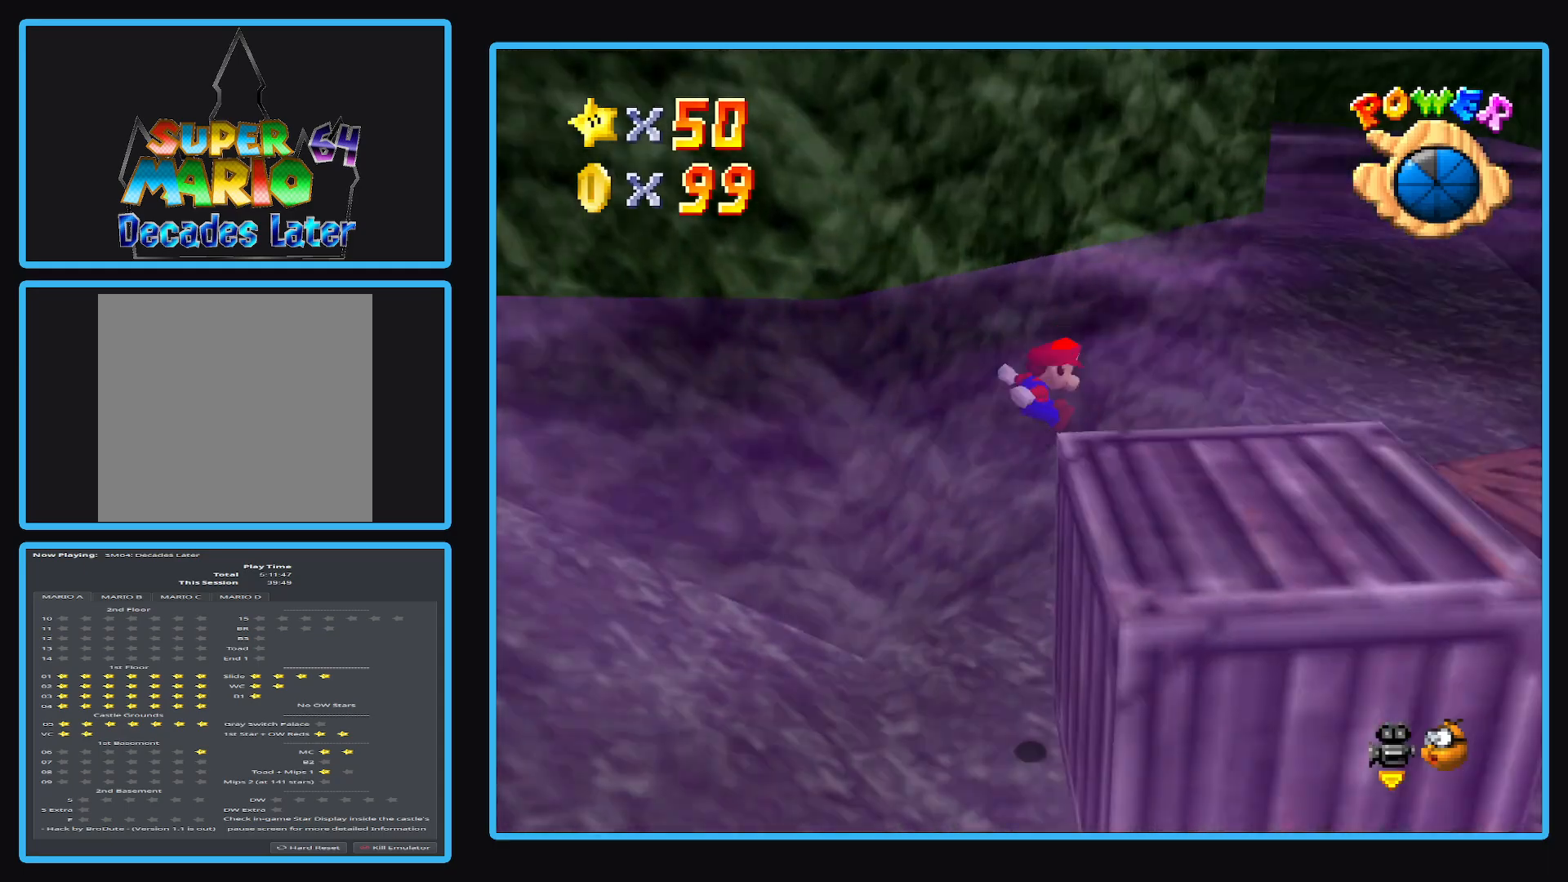
{"buttons": [], "left_stick": "up-right", "right_stick": "center", "events": [[33, "B", "up"], [217, "left_stick", "right"], [267, "left_stick", "down-right"], [450, "left_stick", "up-right"]]}
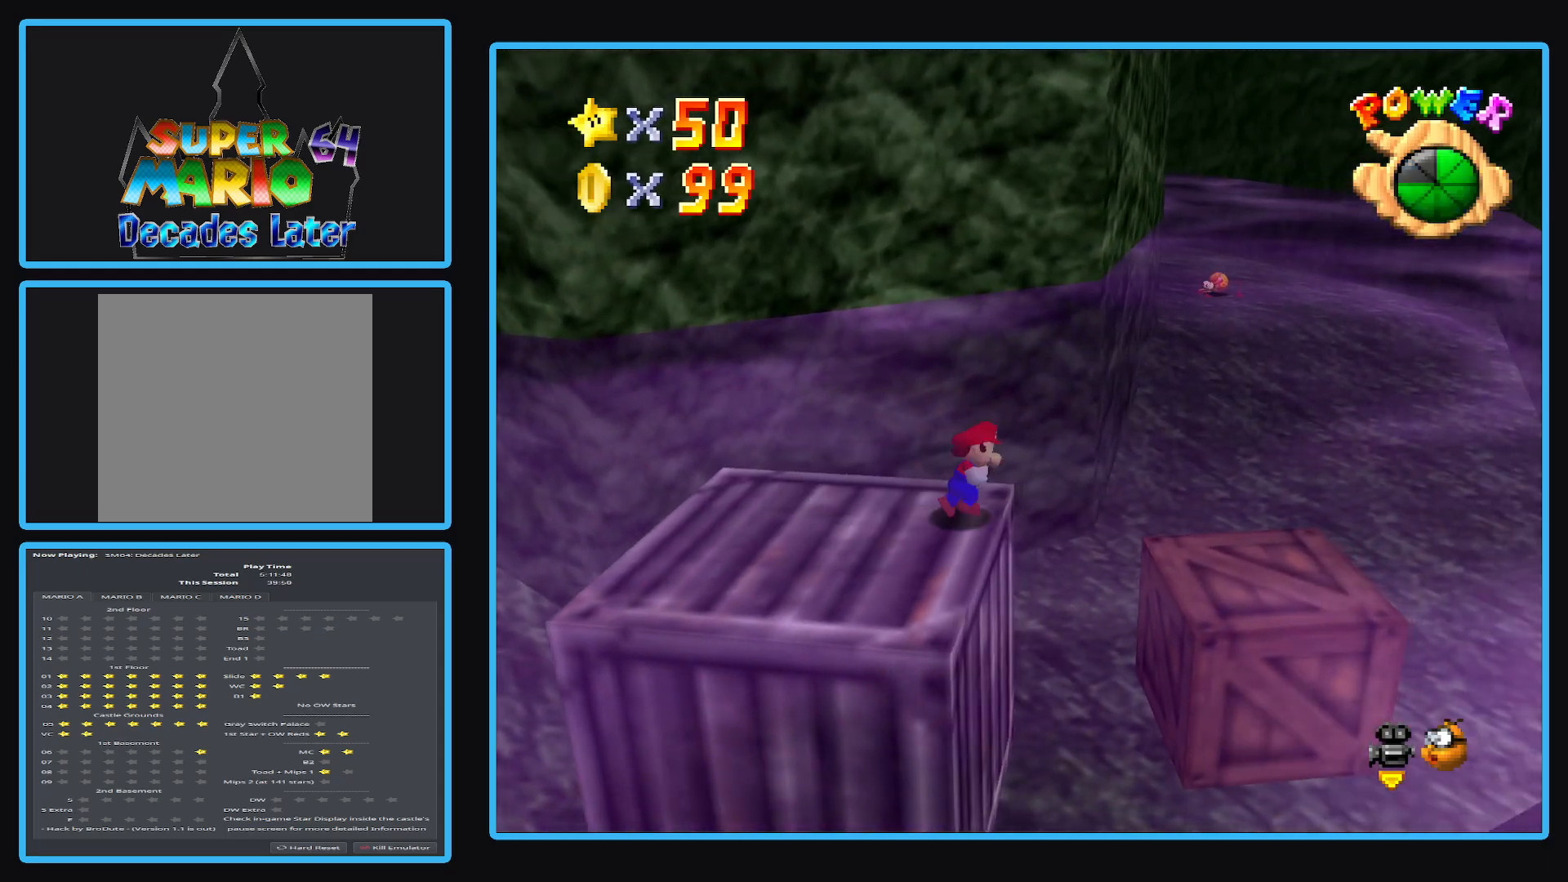
{"buttons": [], "left_stick": "up-right", "right_stick": "center", "events": [[67, "L2", "down"], [100, "A", "down"], [200, "left_stick", "up"], [283, "L2", "up"], [350, "A", "up"], [500, "left_stick", "up-right"]]}
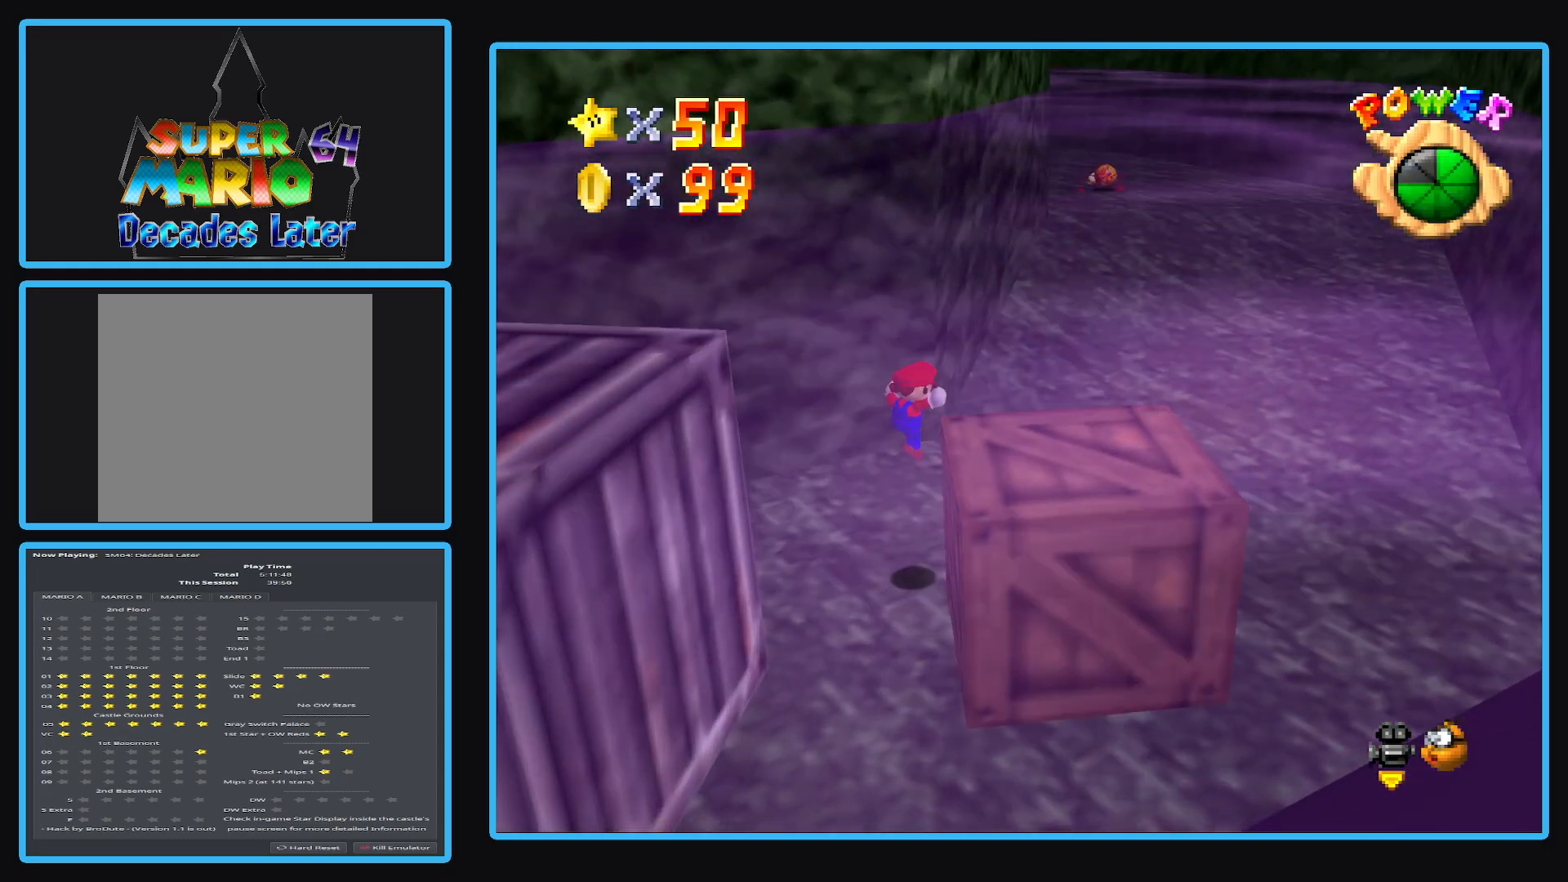
{"buttons": [], "left_stick": "up-right", "right_stick": "center", "events": []}
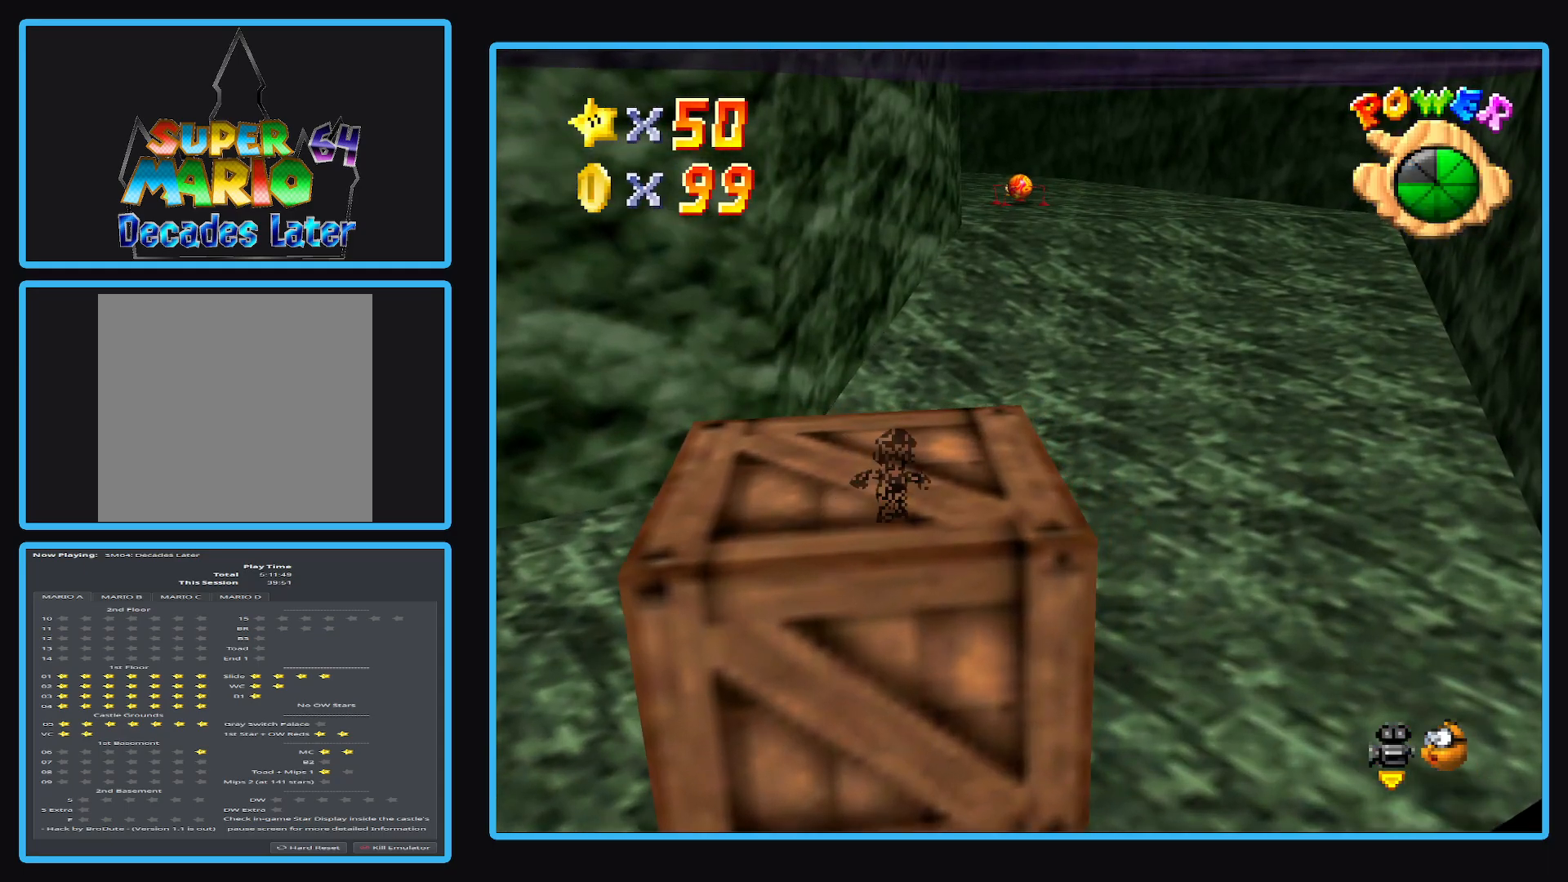
{"buttons": [], "left_stick": "up-right", "right_stick": "center", "events": [[17, "left_stick", "up"], [100, "L2", "down"], [150, "A", "down"], [317, "L2", "up"], [350, "A", "up"], [417, "left_stick", "up-right"]]}
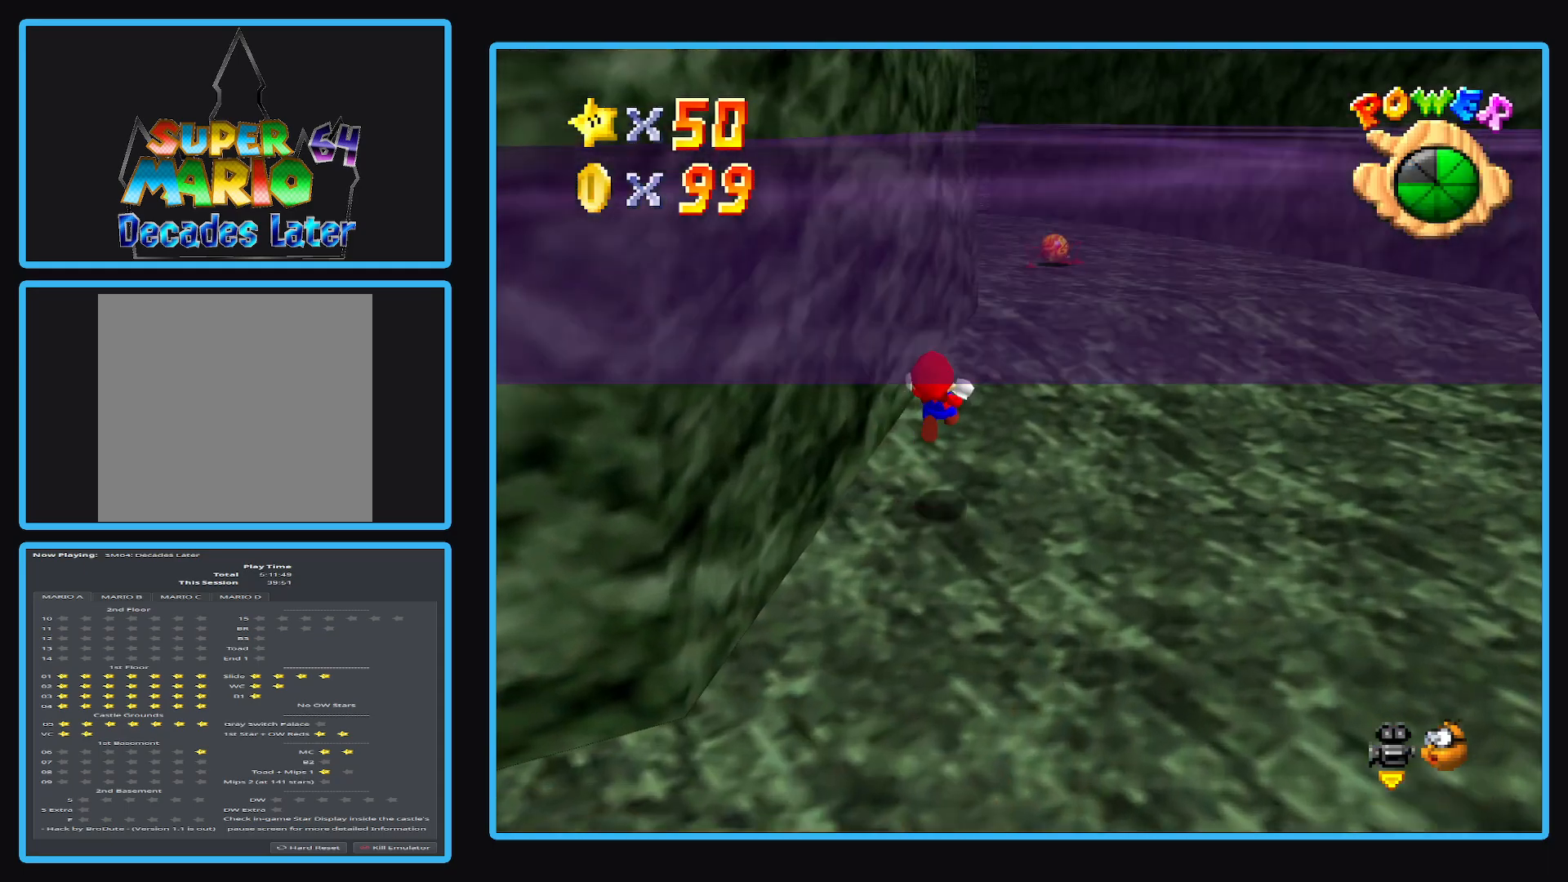
{"buttons": [], "left_stick": "up-right", "right_stick": "center", "events": []}
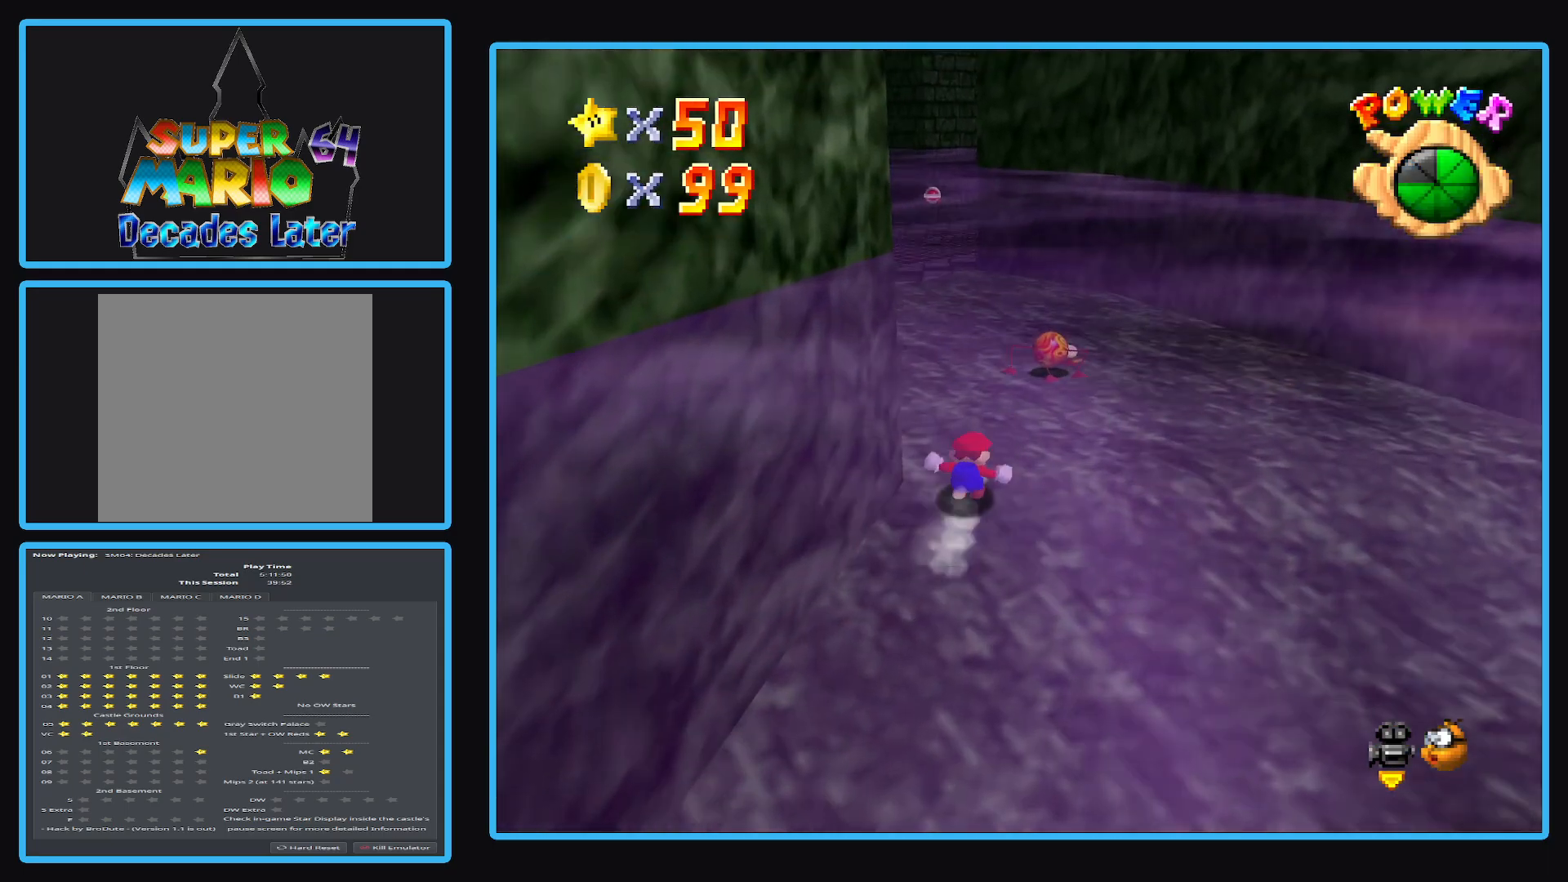
{"buttons": [], "left_stick": "up-right", "right_stick": "center", "events": [[233, "A", "down"], [350, "A", "up"]]}
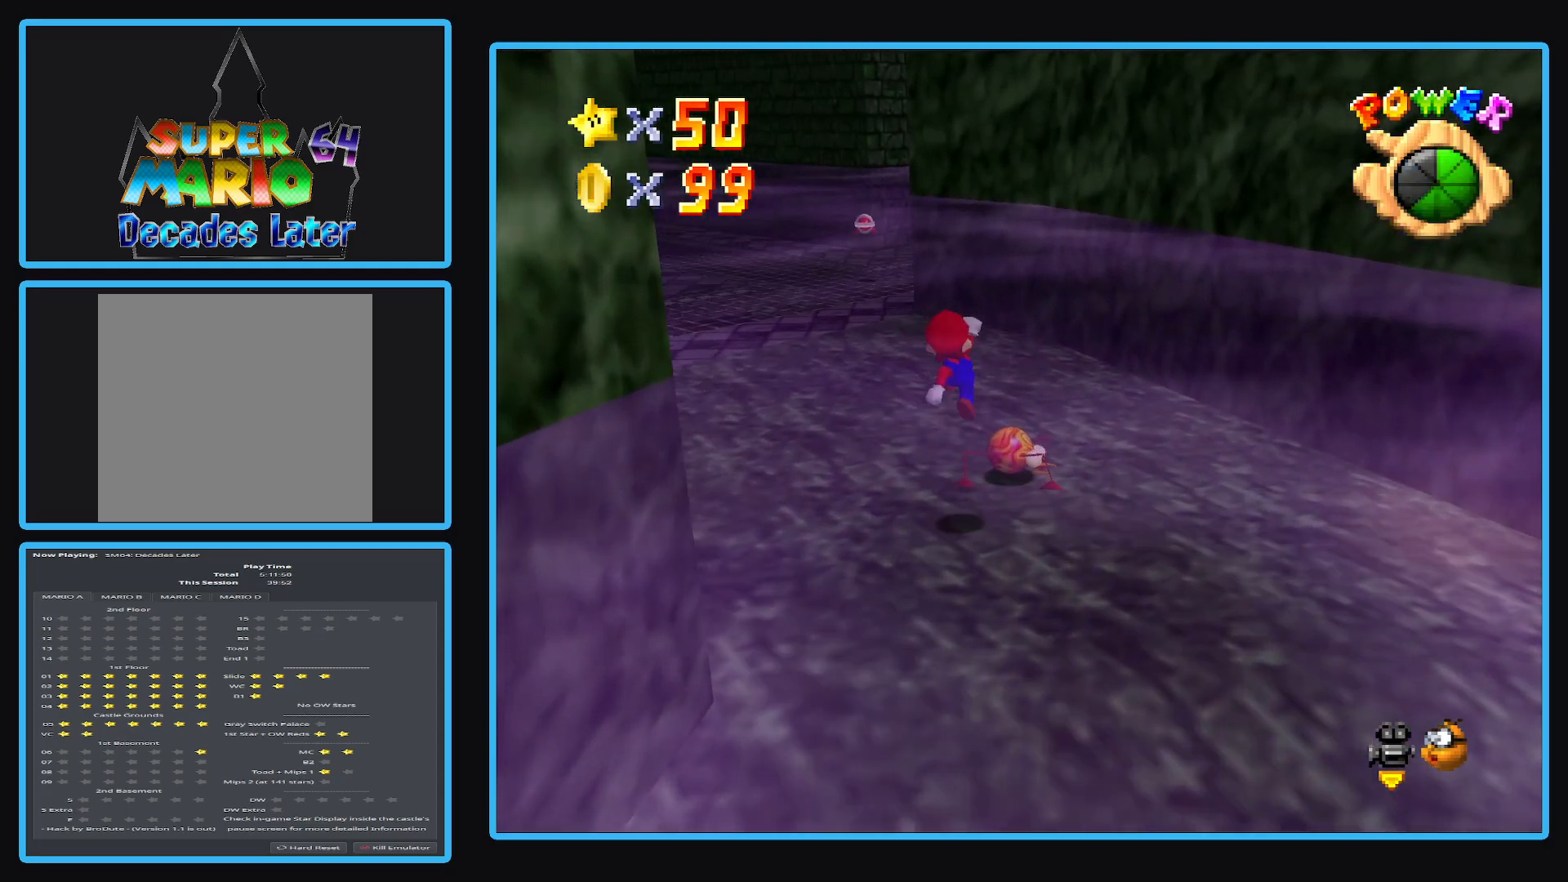
{"buttons": [], "left_stick": "down", "right_stick": "center", "events": [[33, "left_stick", "down-right"], [83, "left_stick", "down"]]}
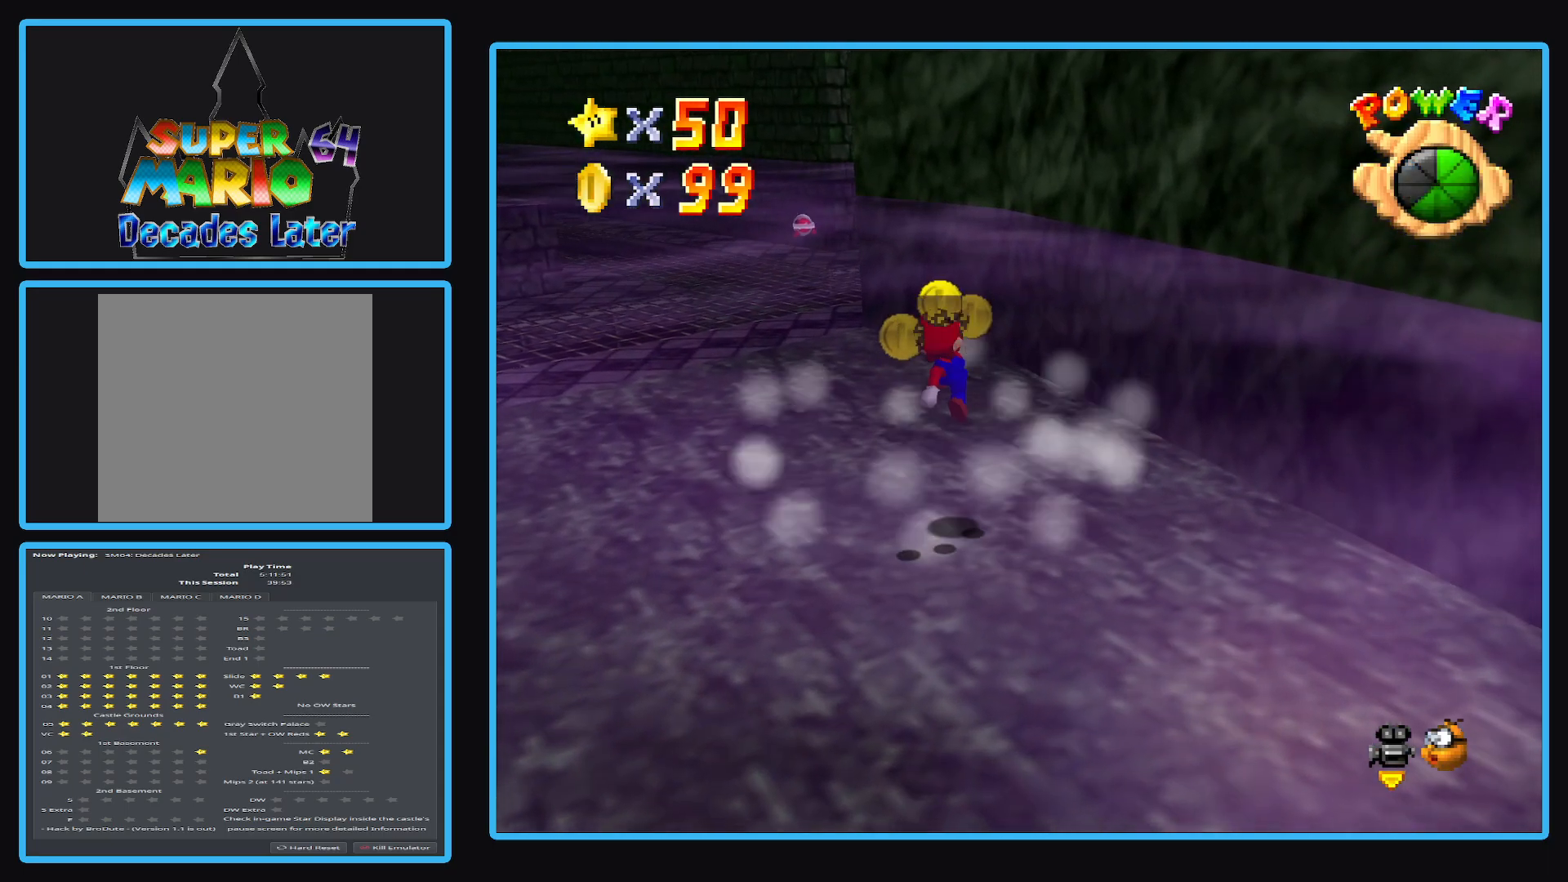
{"buttons": ["A"], "left_stick": "down", "right_stick": "center", "events": [[117, "A", "down"], [200, "A", "up"], [367, "A", "down"]]}
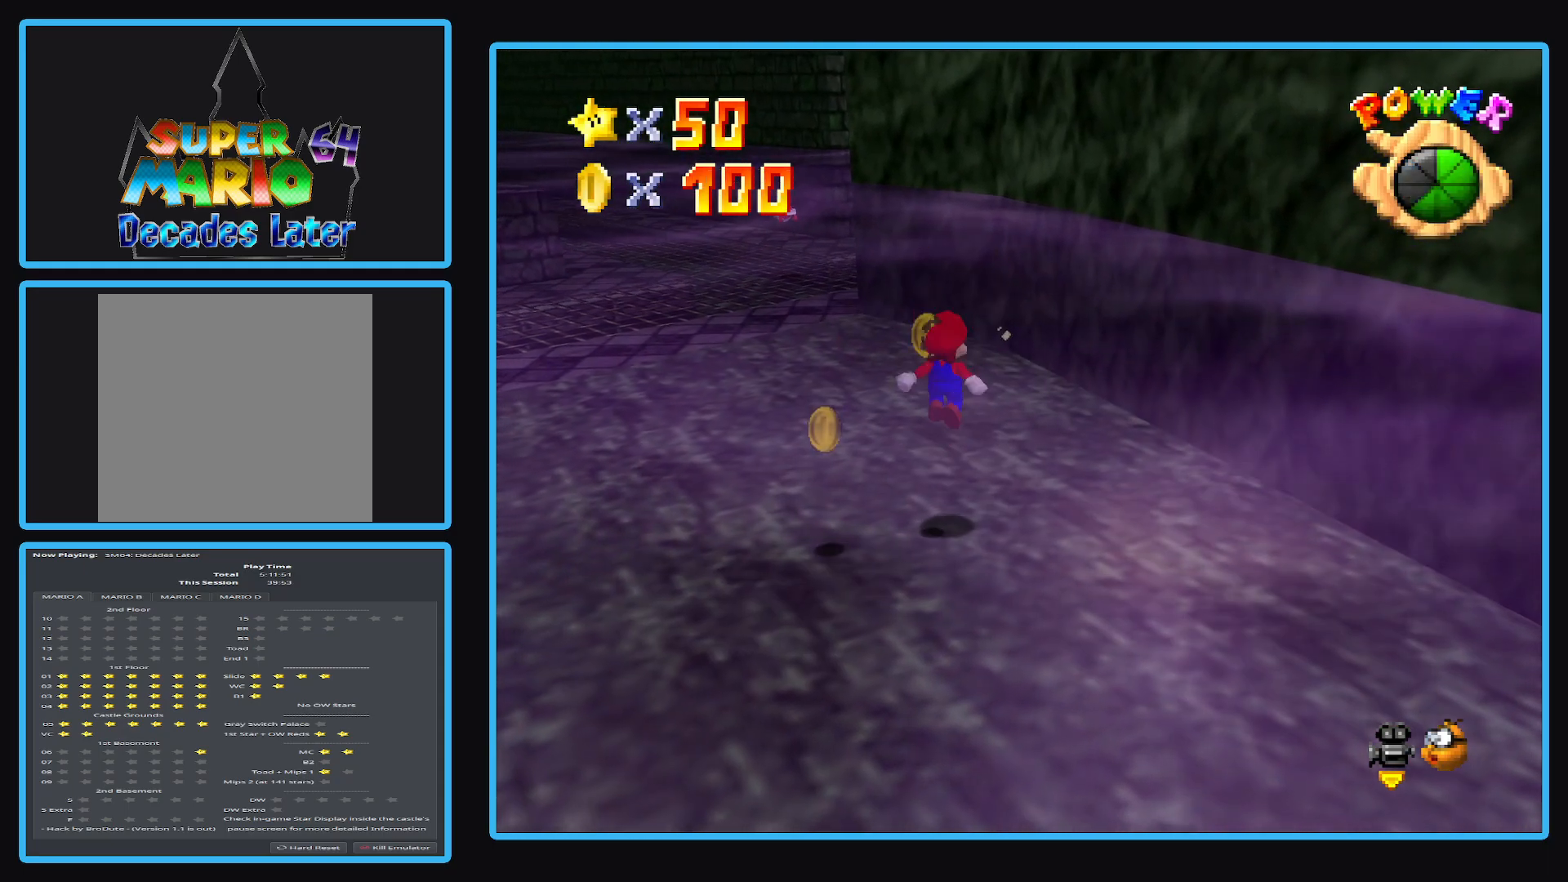
{"buttons": [], "left_stick": "left", "right_stick": "center", "events": [[17, "left_stick", "up"], [50, "A", "up"], [233, "left_stick", "left"], [333, "B", "down"], [483, "B", "up"]]}
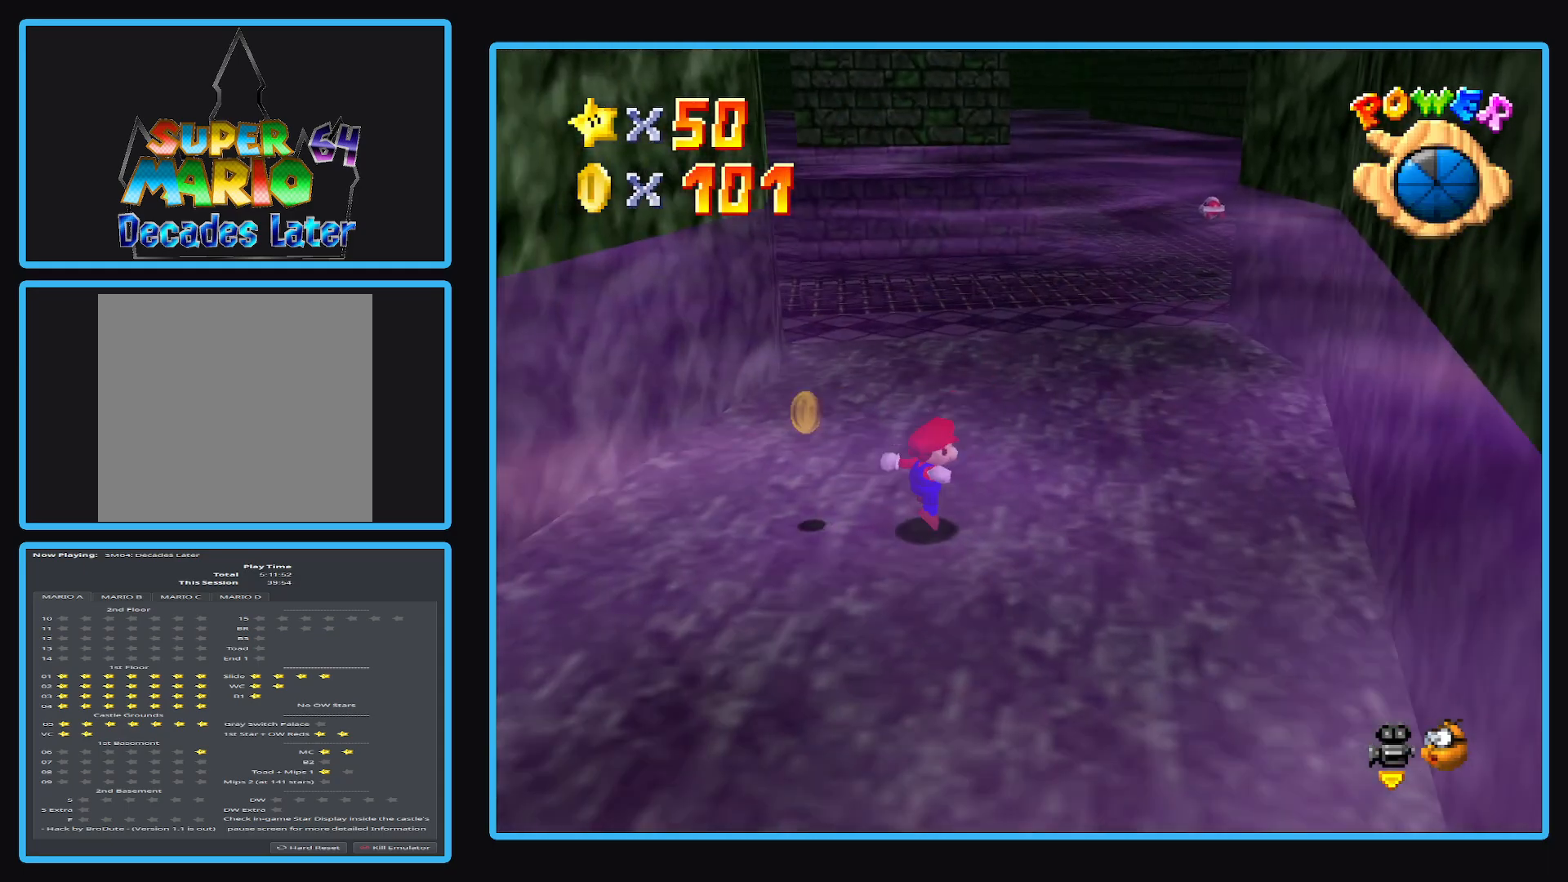
{"buttons": [], "left_stick": "up-left", "right_stick": "center", "events": [[67, "left_stick", "up-left"]]}
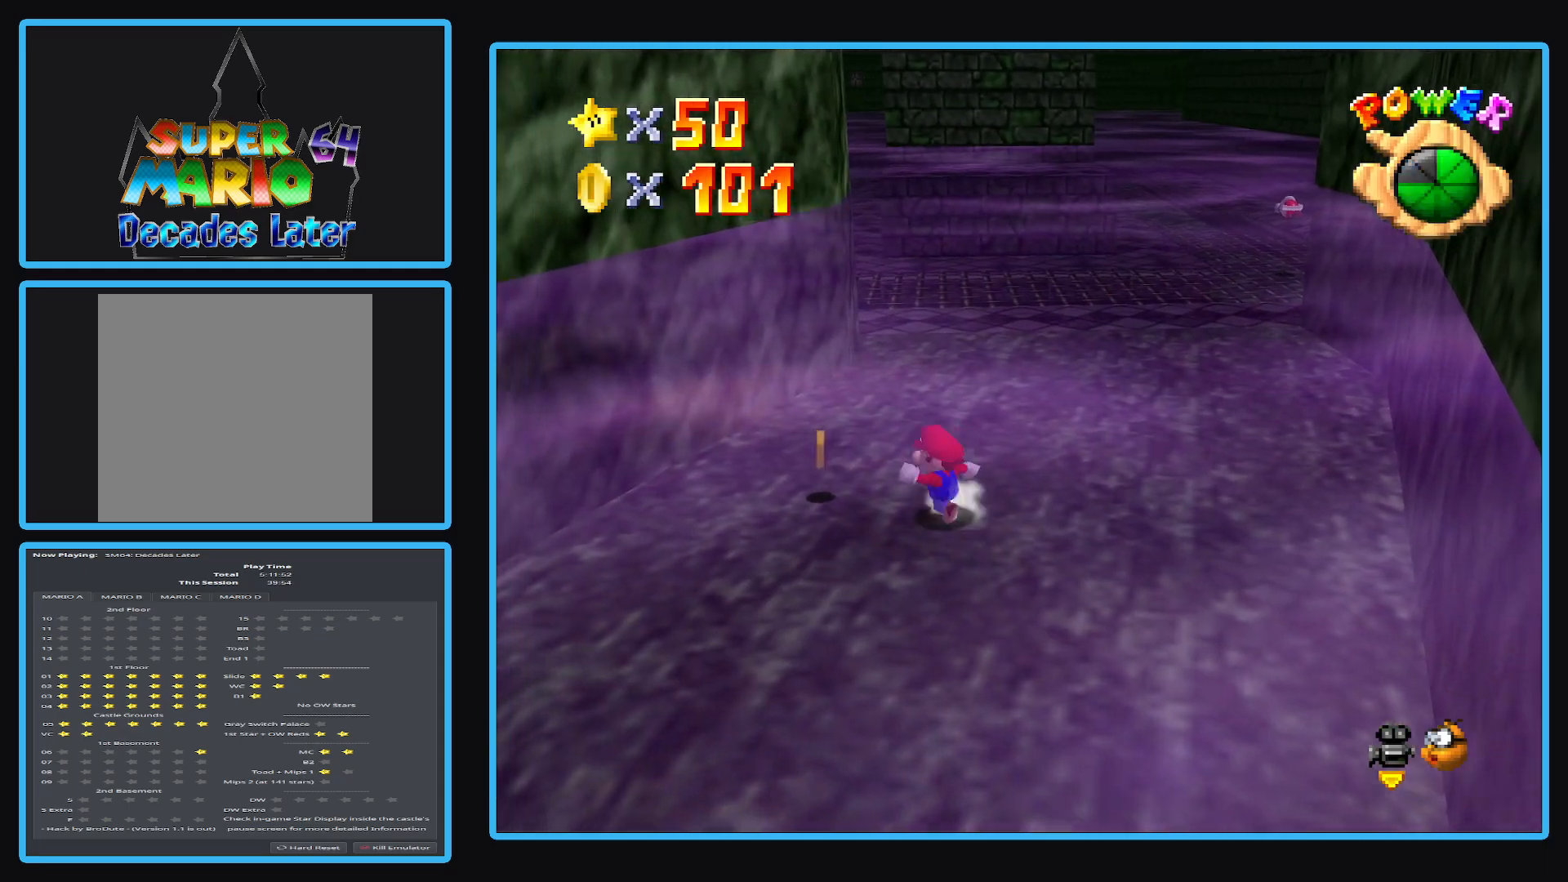
{"buttons": [], "left_stick": "up-left", "right_stick": "center", "events": []}
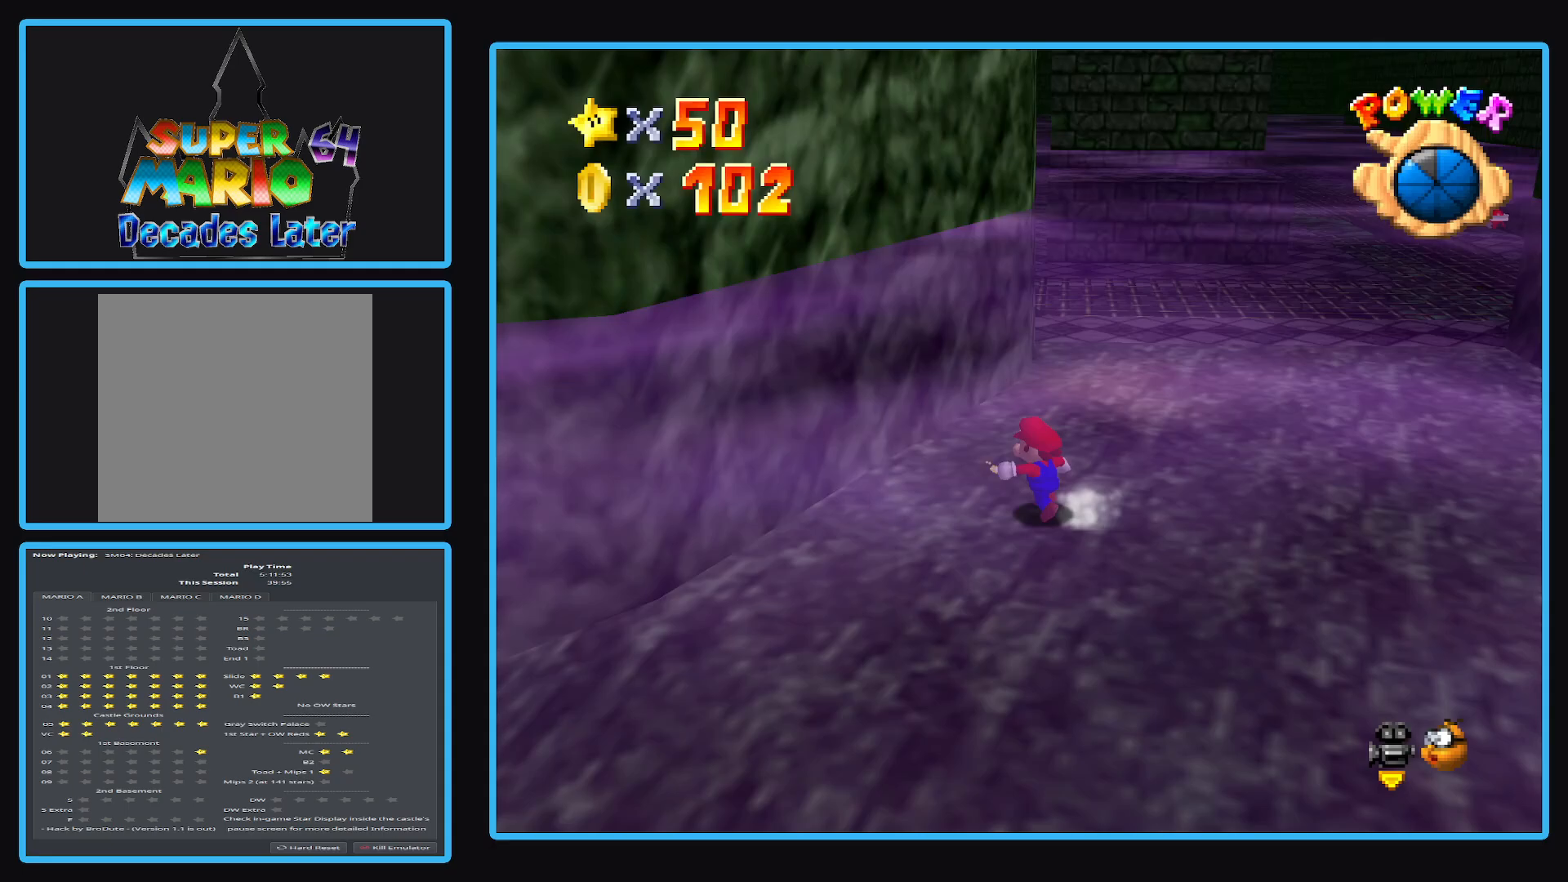
{"buttons": [], "left_stick": "up-right", "right_stick": "center", "events": [[167, "left_stick", "up"], [300, "left_stick", "up-right"]]}
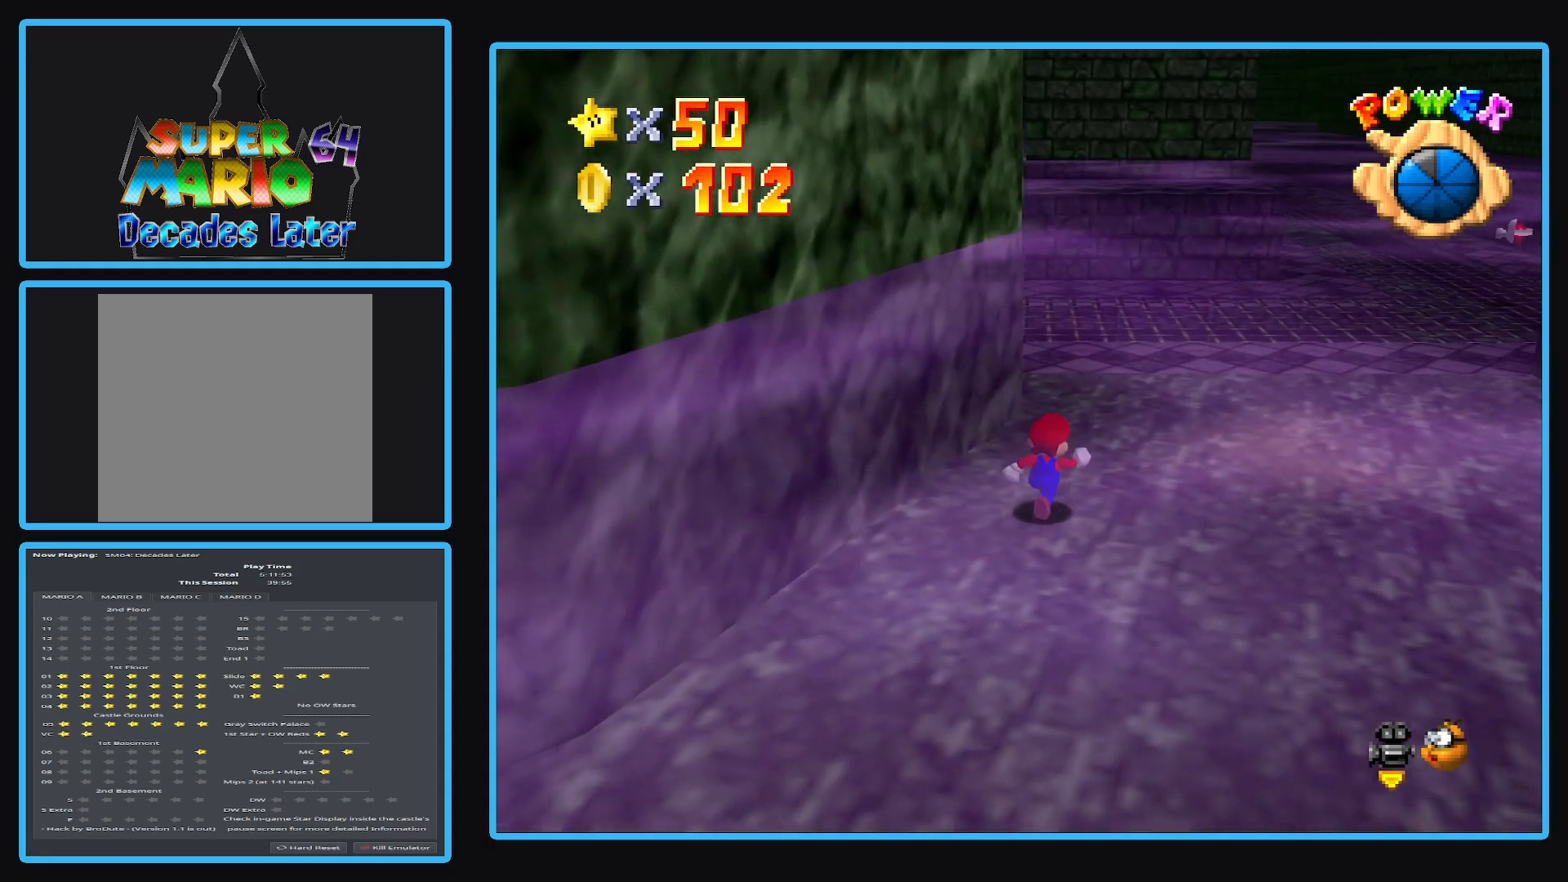
{"buttons": [], "left_stick": "up-right", "right_stick": "center", "events": []}
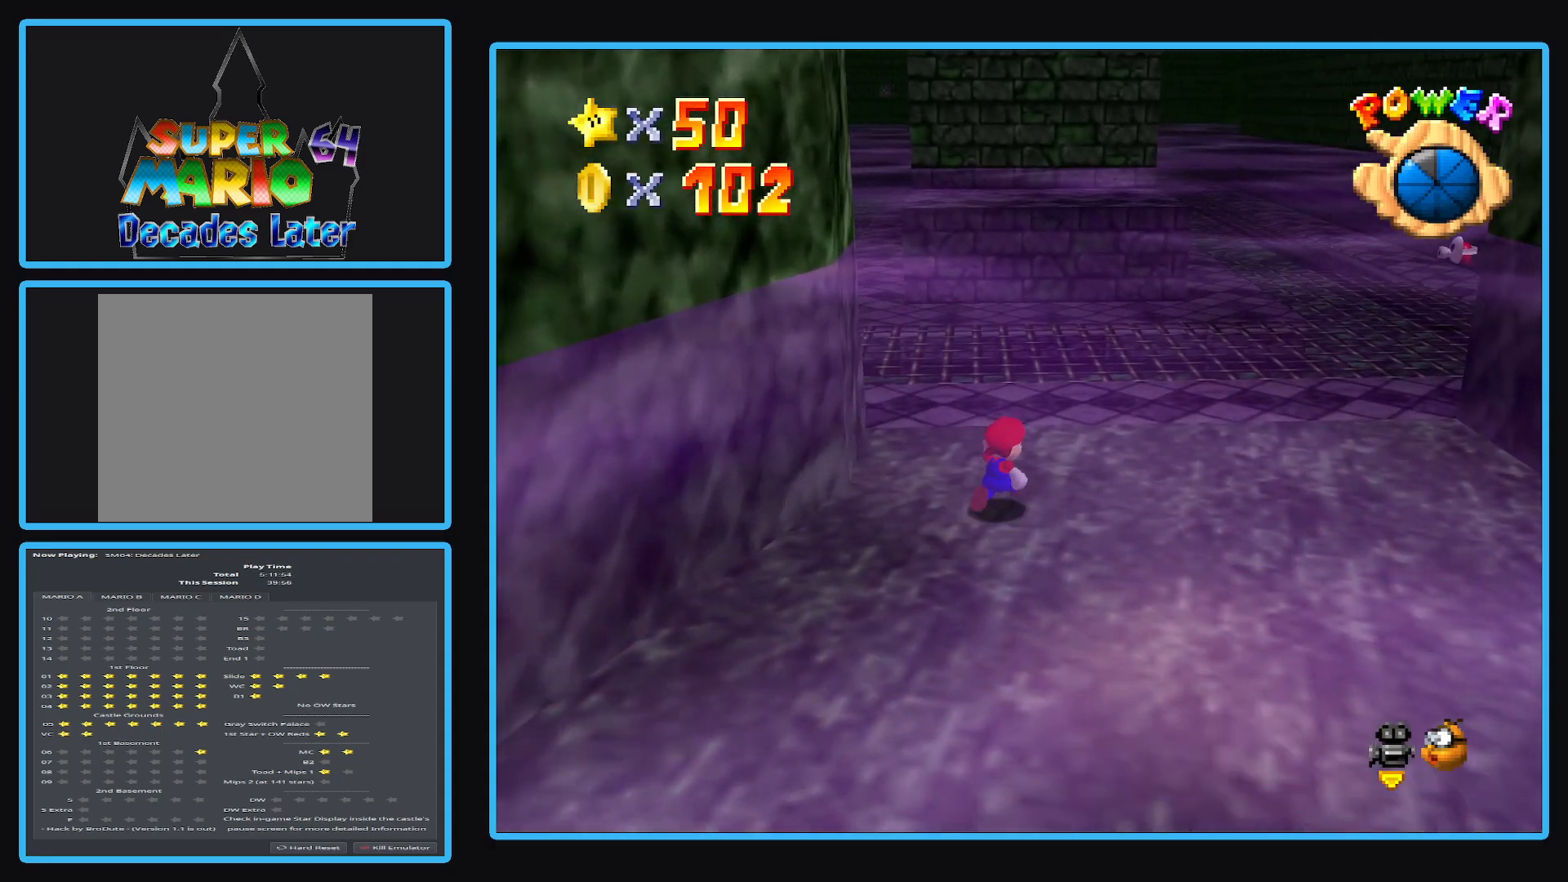
{"buttons": [], "left_stick": "up-right", "right_stick": "center", "events": []}
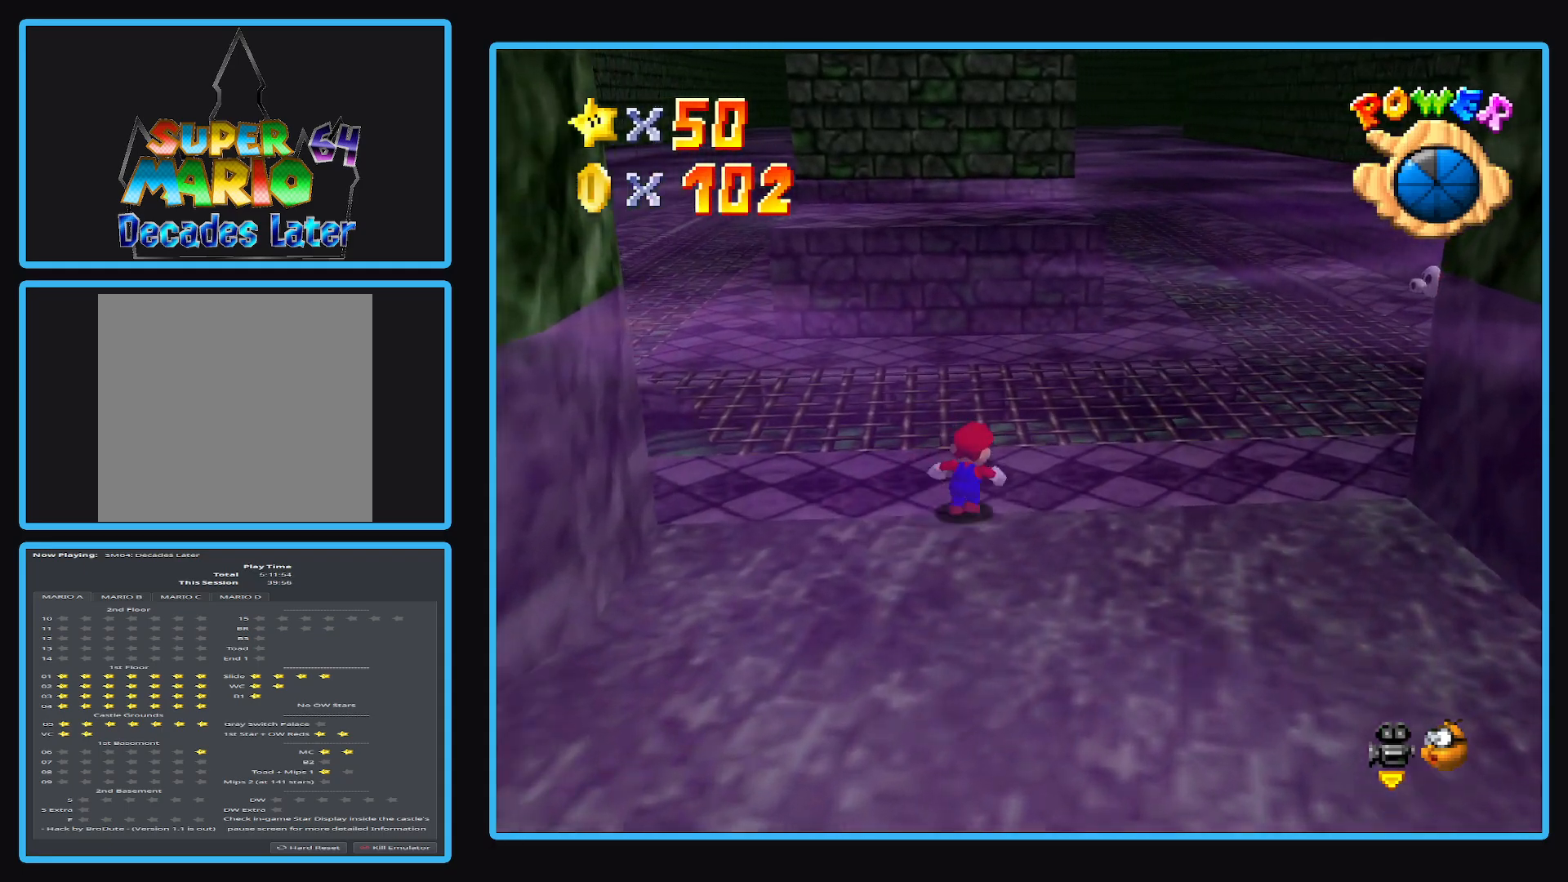
{"buttons": [], "left_stick": "up", "right_stick": "center", "events": [[67, "Y", "down"], [183, "Y", "up"], [300, "left_stick", "up"]]}
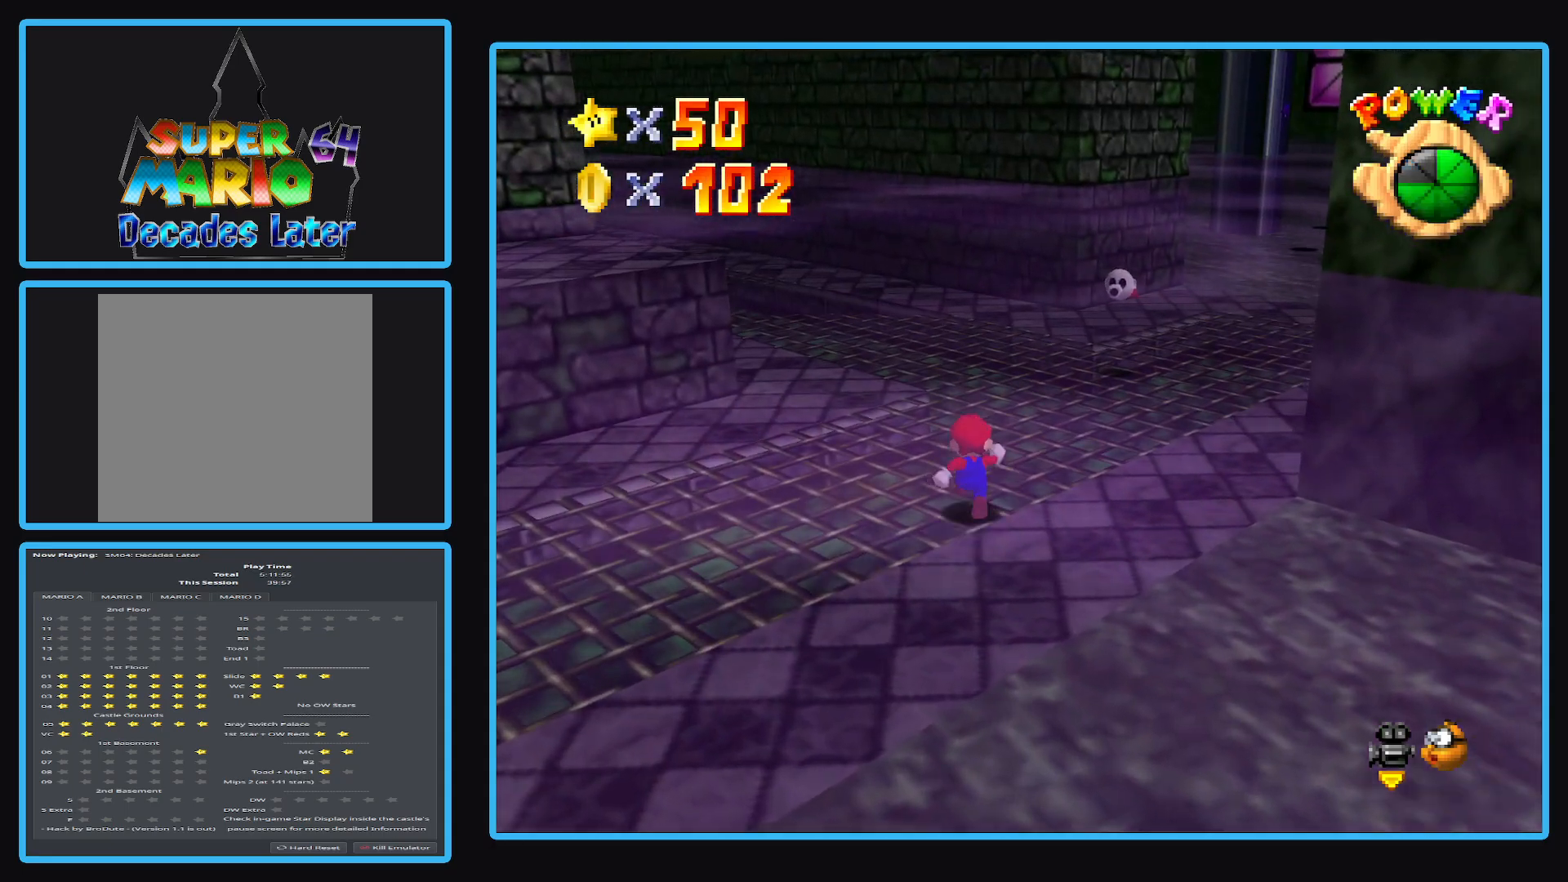
{"buttons": ["X", "L2"], "left_stick": "up-right", "right_stick": "center", "events": [[167, "left_stick", "up-right"], [350, "L2", "down"], [450, "X", "down"]]}
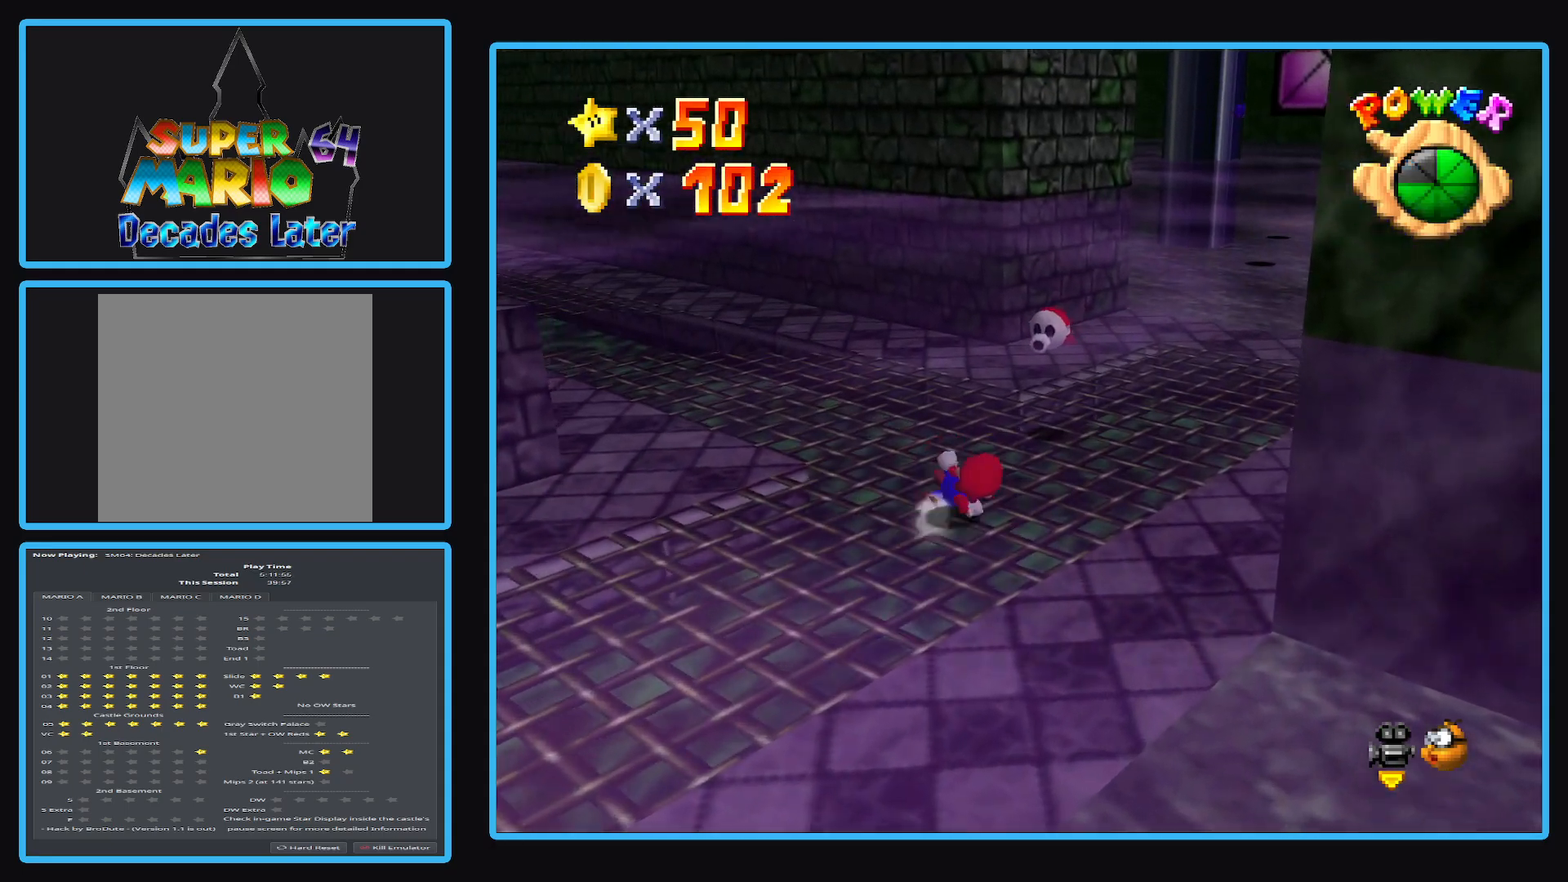
{"buttons": [], "left_stick": "up-right", "right_stick": "center", "events": [[117, "left_stick", "up"], [217, "X", "up"], [333, "left_stick", "up-right"], [467, "L2", "up"]]}
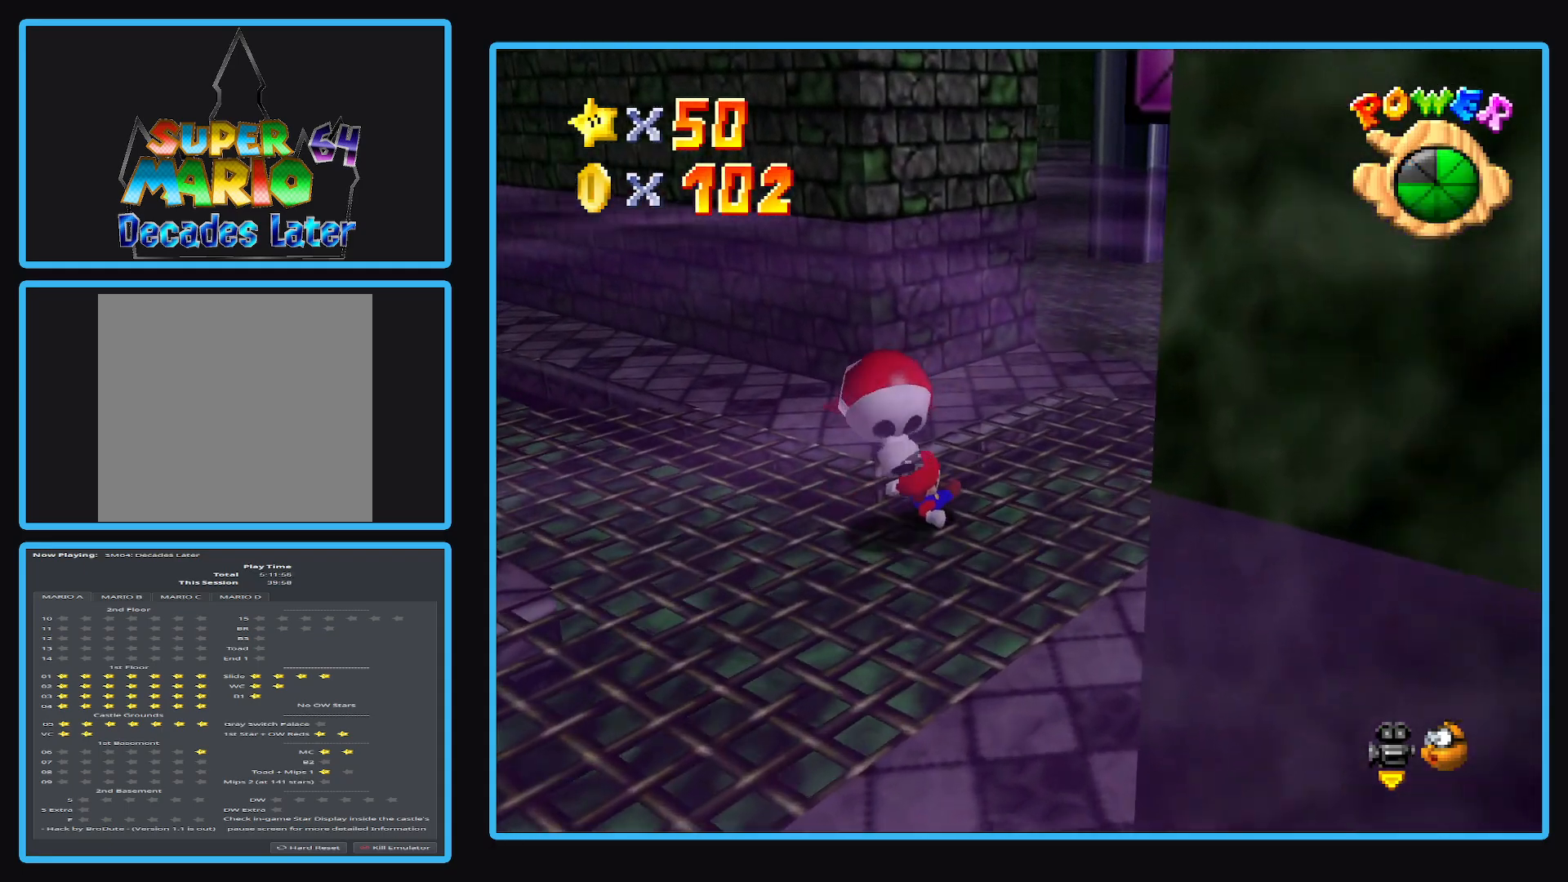
{"buttons": ["A"], "left_stick": "up-right", "right_stick": "center", "events": [[183, "A", "down"], [333, "A", "up"], [383, "A", "down"]]}
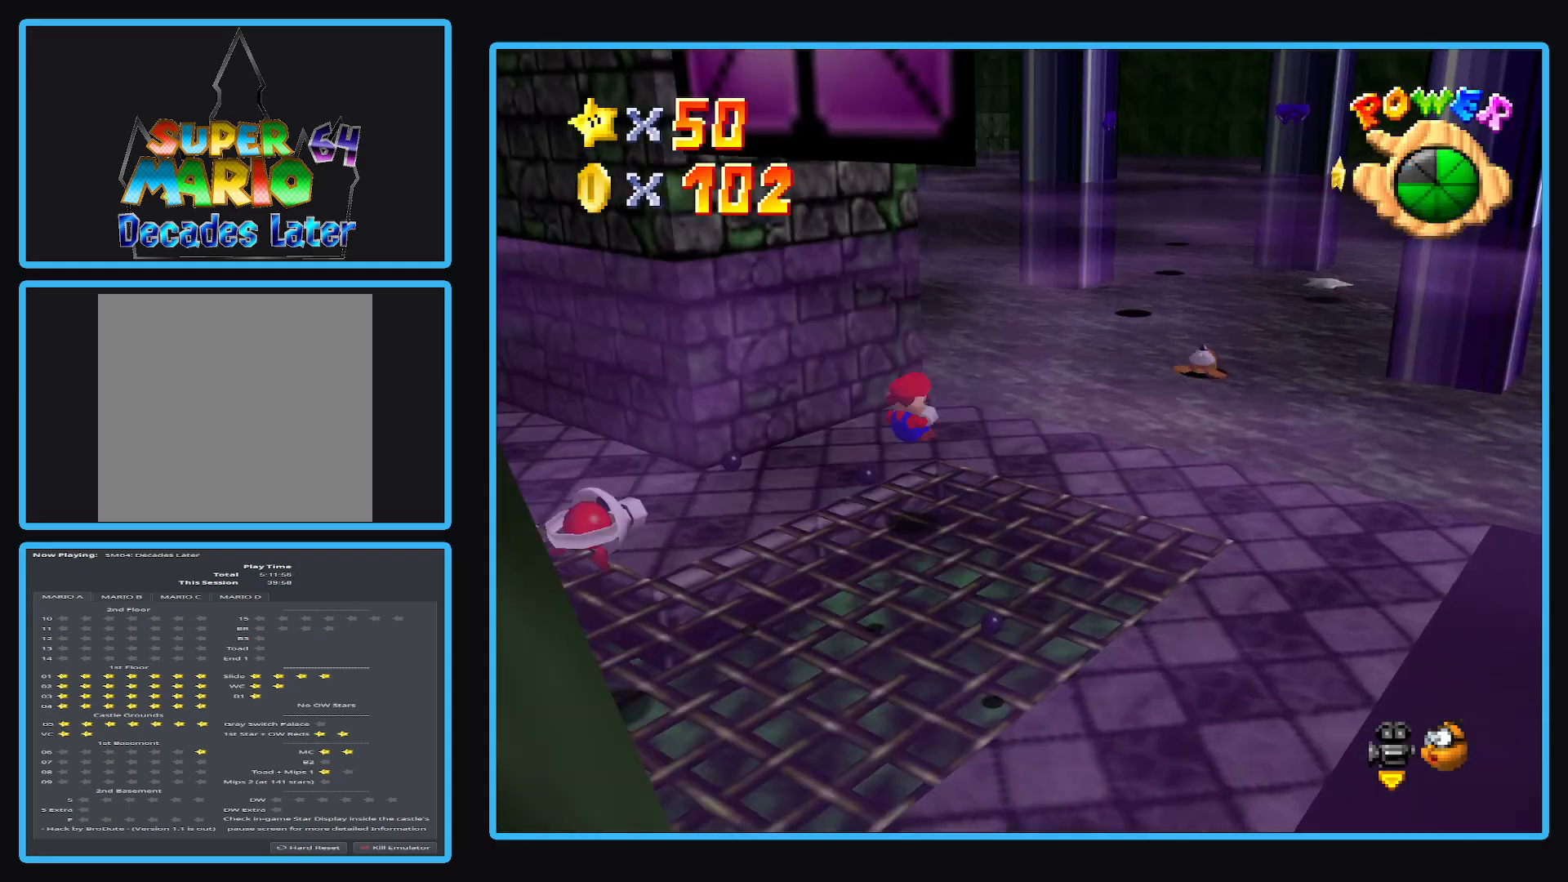
{"buttons": [], "left_stick": "up", "right_stick": "center", "events": [[50, "A", "up"], [200, "Y", "down"], [250, "left_stick", "up"], [300, "Y", "up"]]}
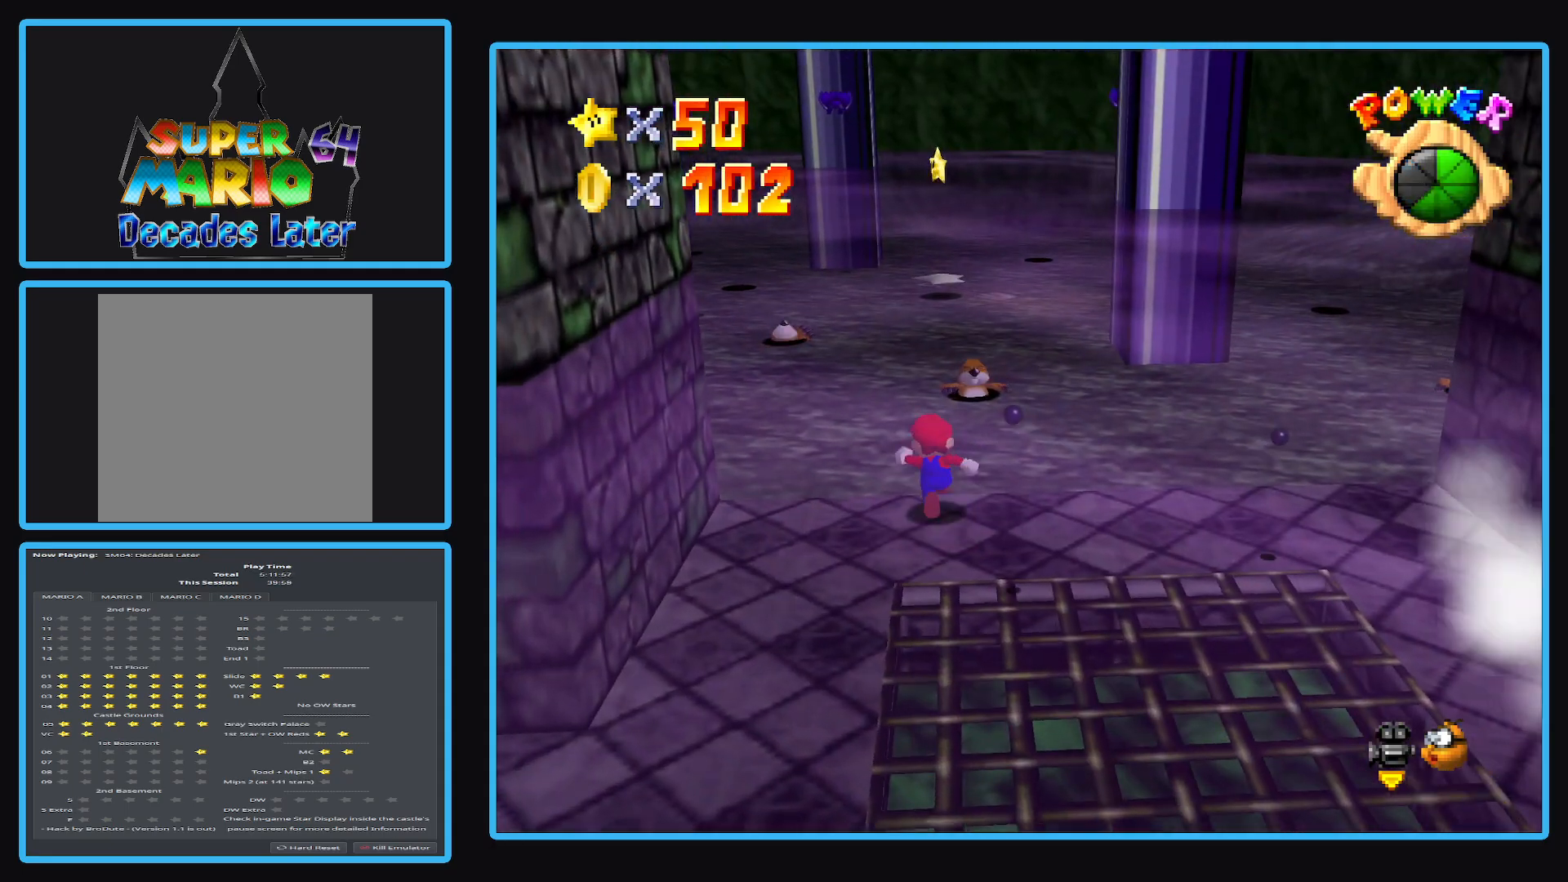
{"buttons": [], "left_stick": "up", "right_stick": "center", "events": [[167, "A", "down"], [267, "A", "up"]]}
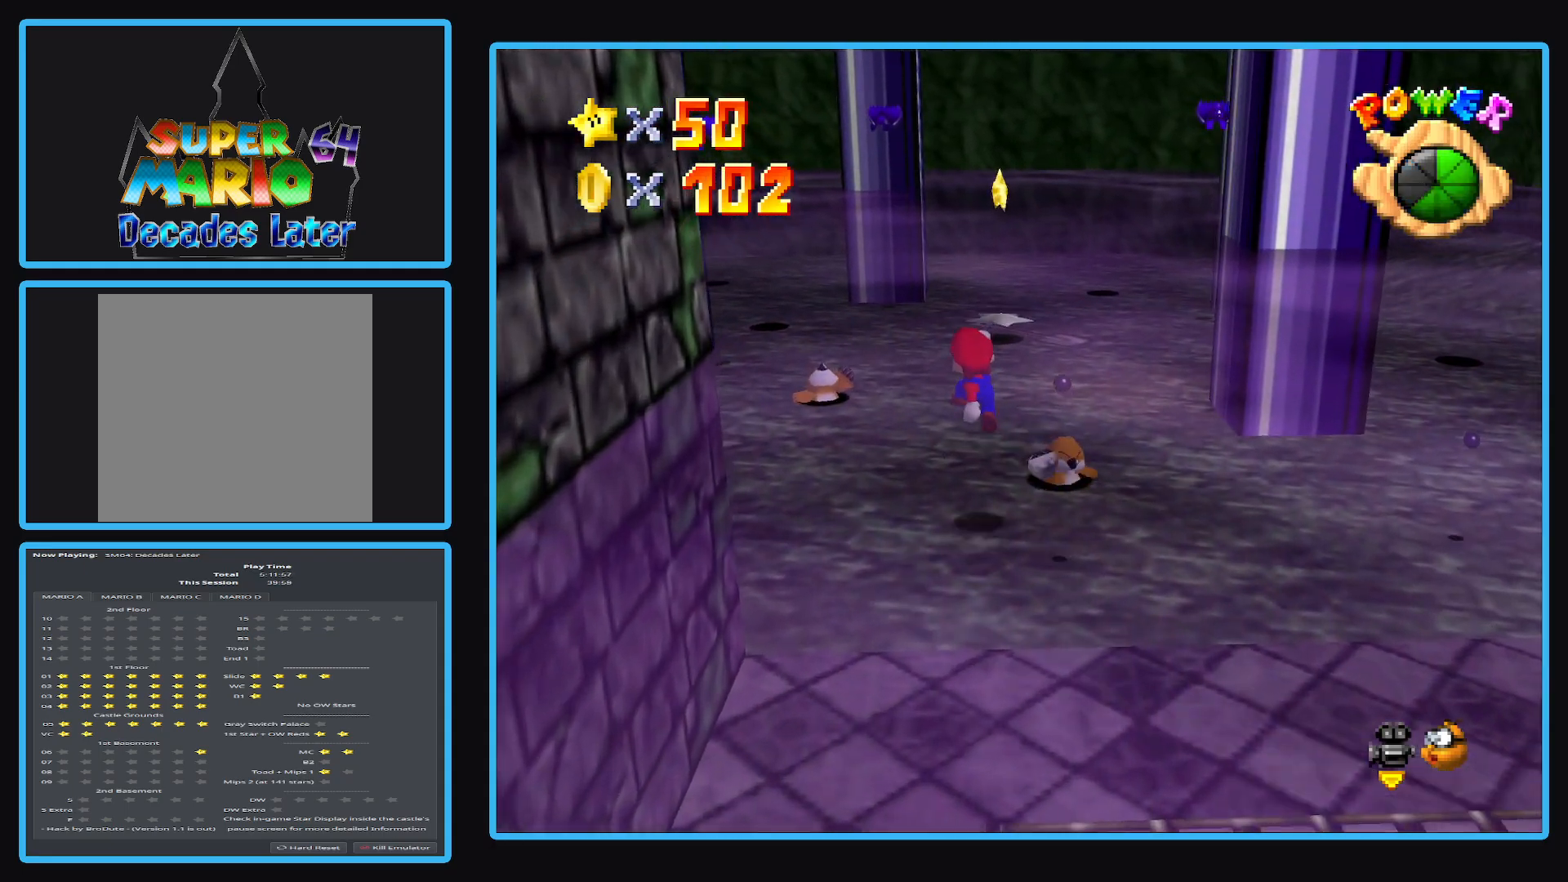
{"buttons": [], "left_stick": "up", "right_stick": "center", "events": [[383, "A", "down"], [450, "A", "up"]]}
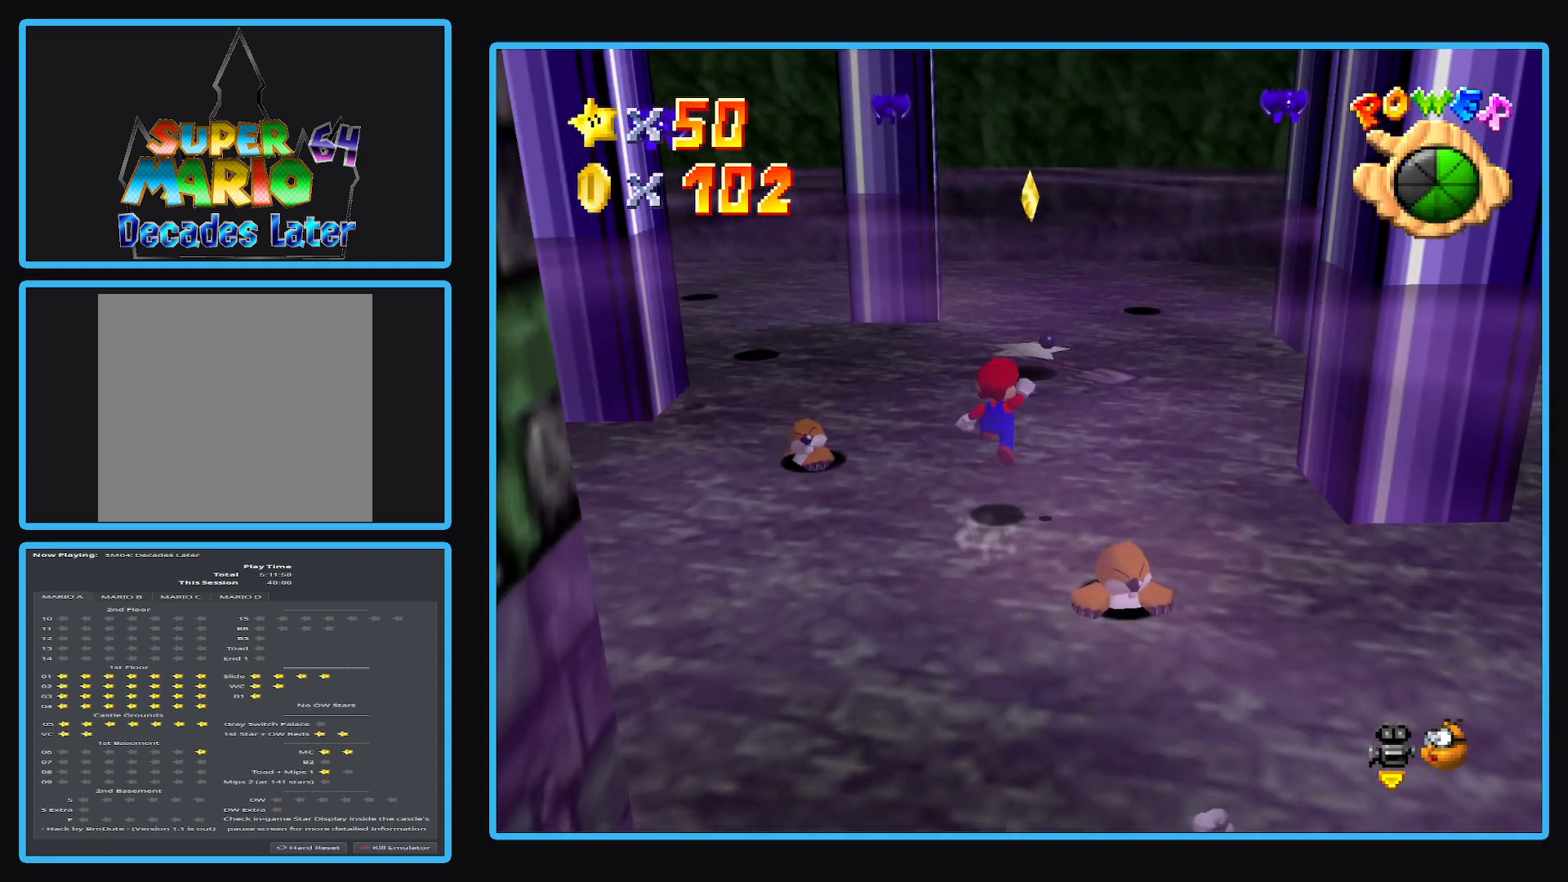
{"buttons": ["A"], "left_stick": "up", "right_stick": "center", "events": [[417, "A", "down"]]}
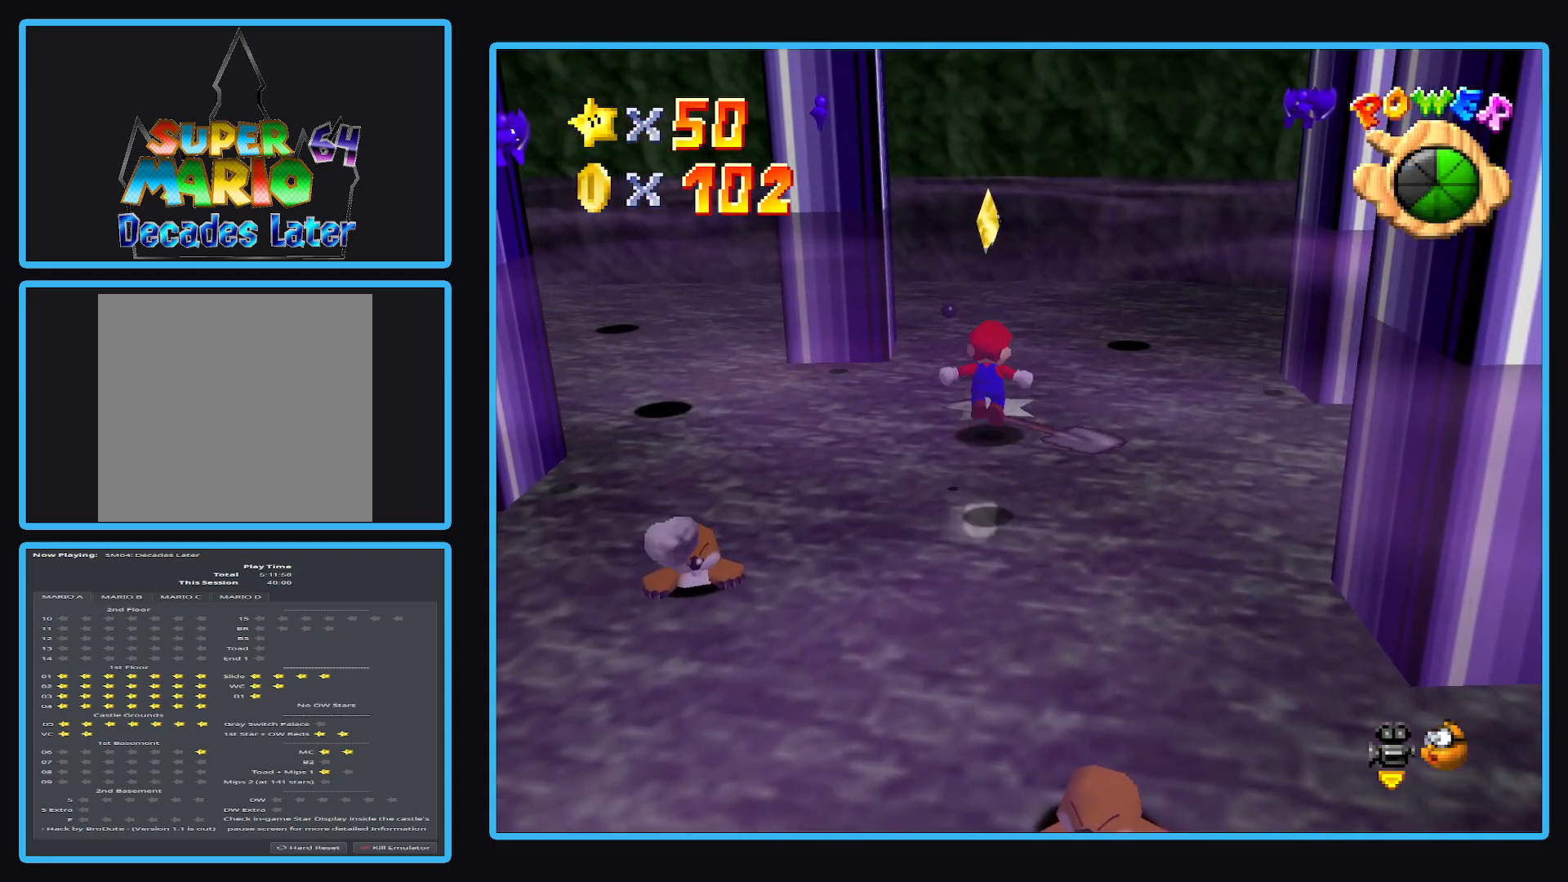
{"buttons": [], "left_stick": "center", "right_stick": "center", "events": [[83, "left_stick", "up-left"], [117, "X", "down"], [217, "A", "up"], [217, "X", "up"], [267, "left_stick", "center"]]}